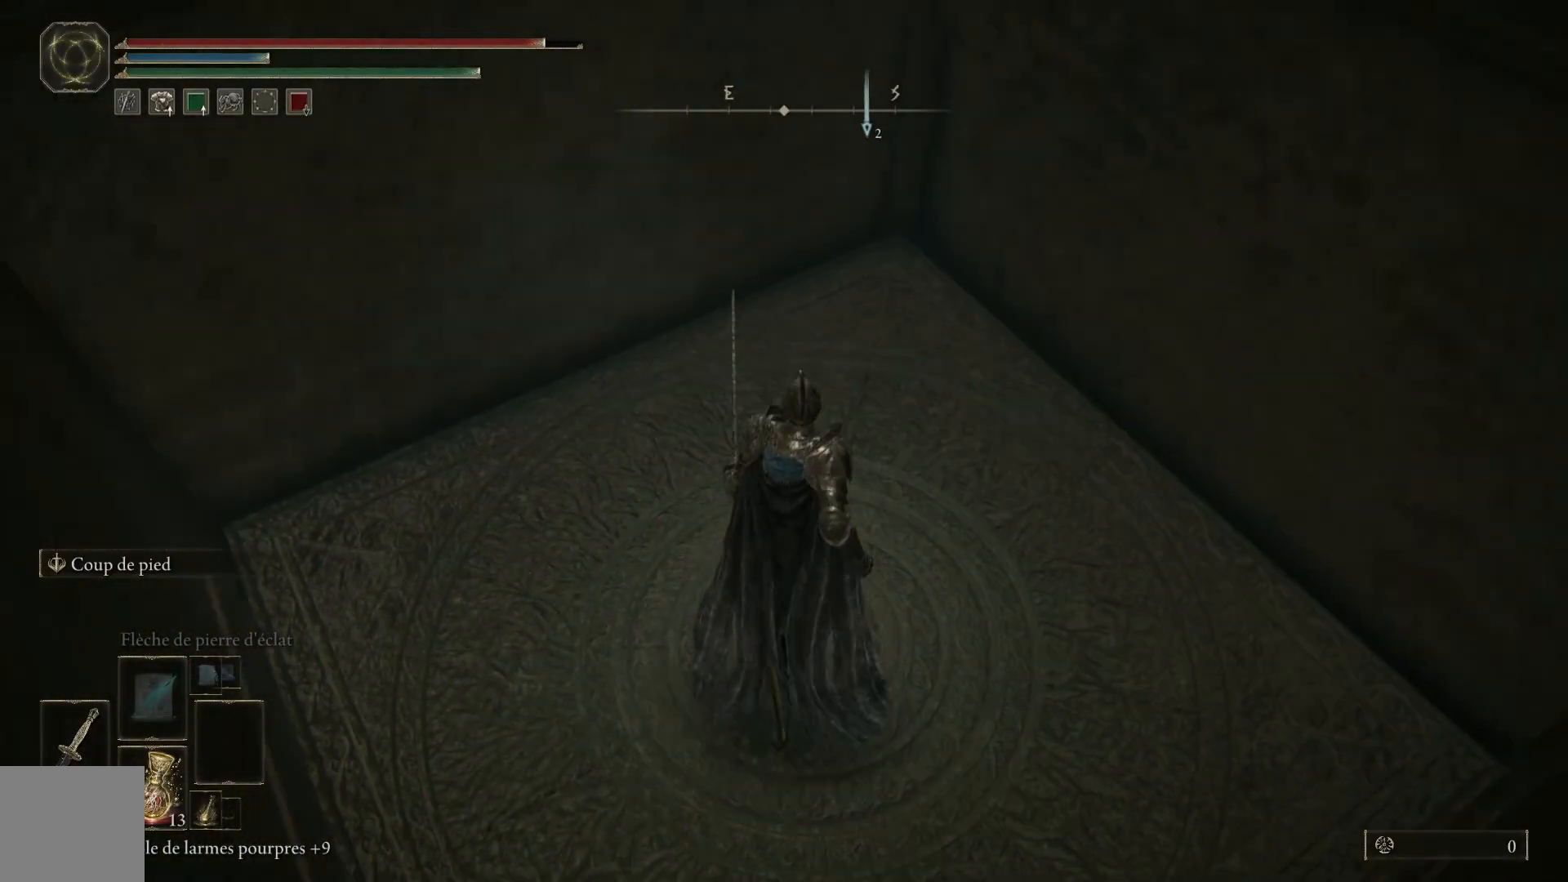
Gameplay with a controller (Xbox layout); each line is a JSON object with the inputs held at the frame after it. "events" lists button and stick changes between this image and that frame as [ms after this image, input, new state], when the widget could be followed in between.
{"buttons": [], "left_stick": "right", "right_stick": "right", "events": [[117, "right_stick", "right"], [167, "left_stick", "right"]]}
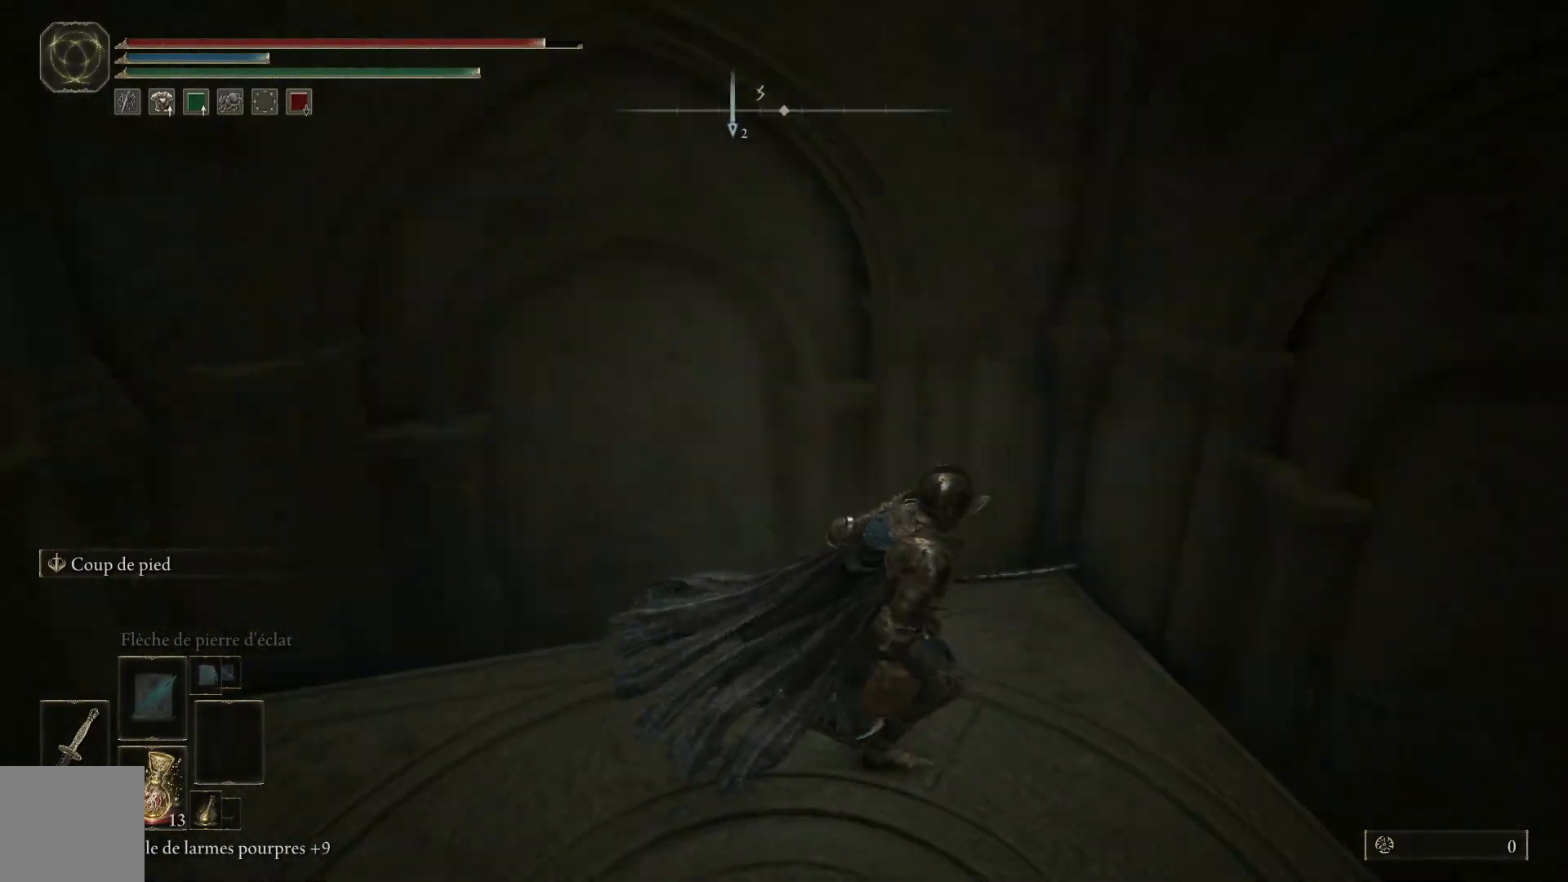
{"buttons": [], "left_stick": "right", "right_stick": "right", "events": []}
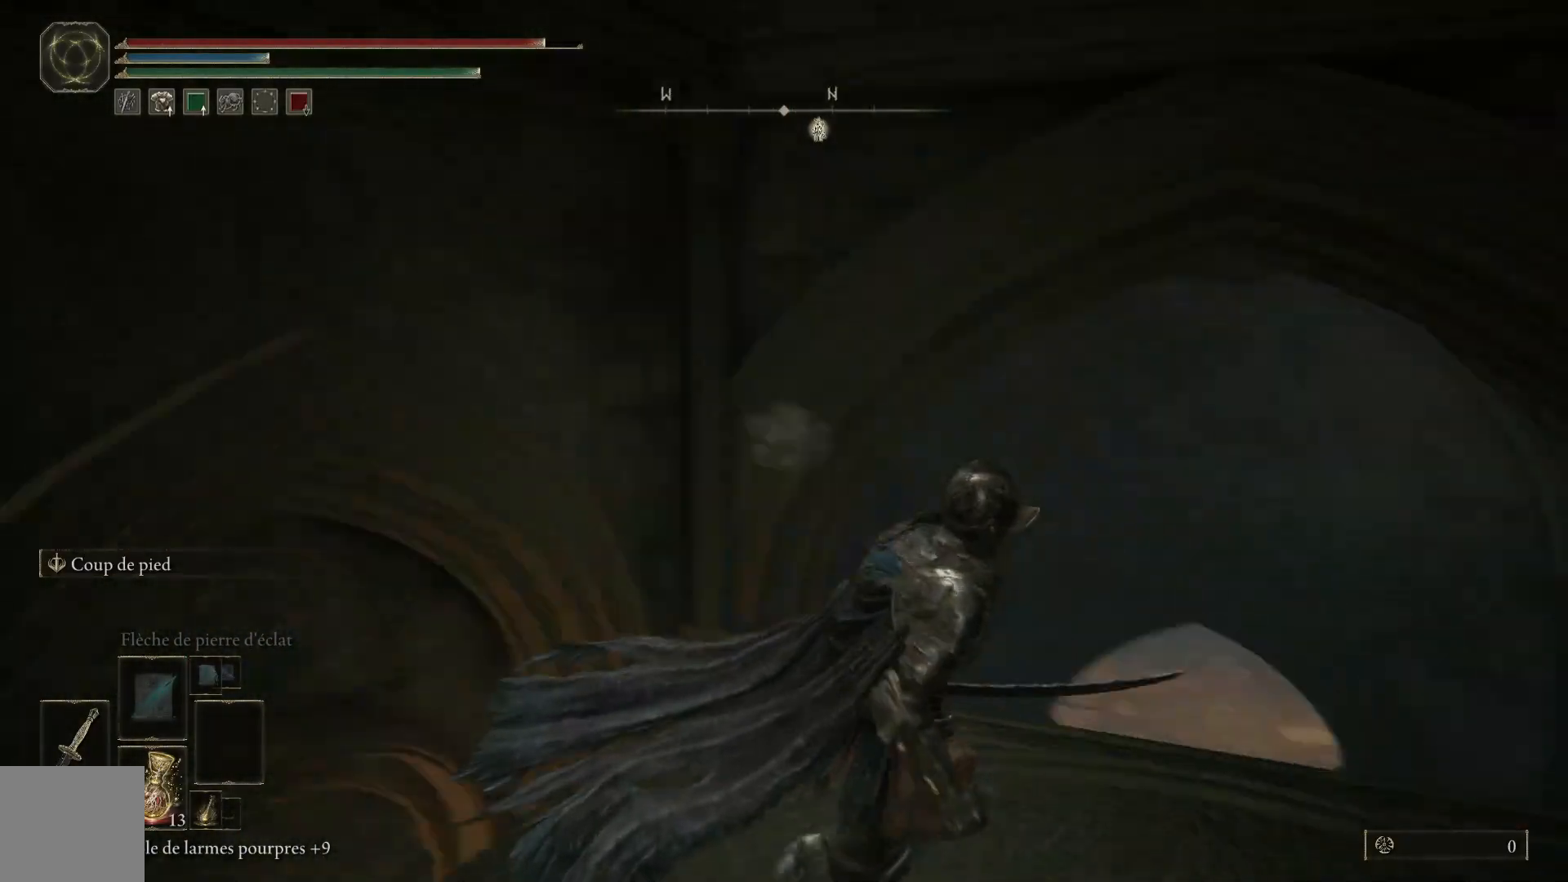
{"buttons": [], "left_stick": "center", "right_stick": "center", "events": [[267, "right_stick", "down-right"], [350, "left_stick", "center"], [483, "right_stick", "center"]]}
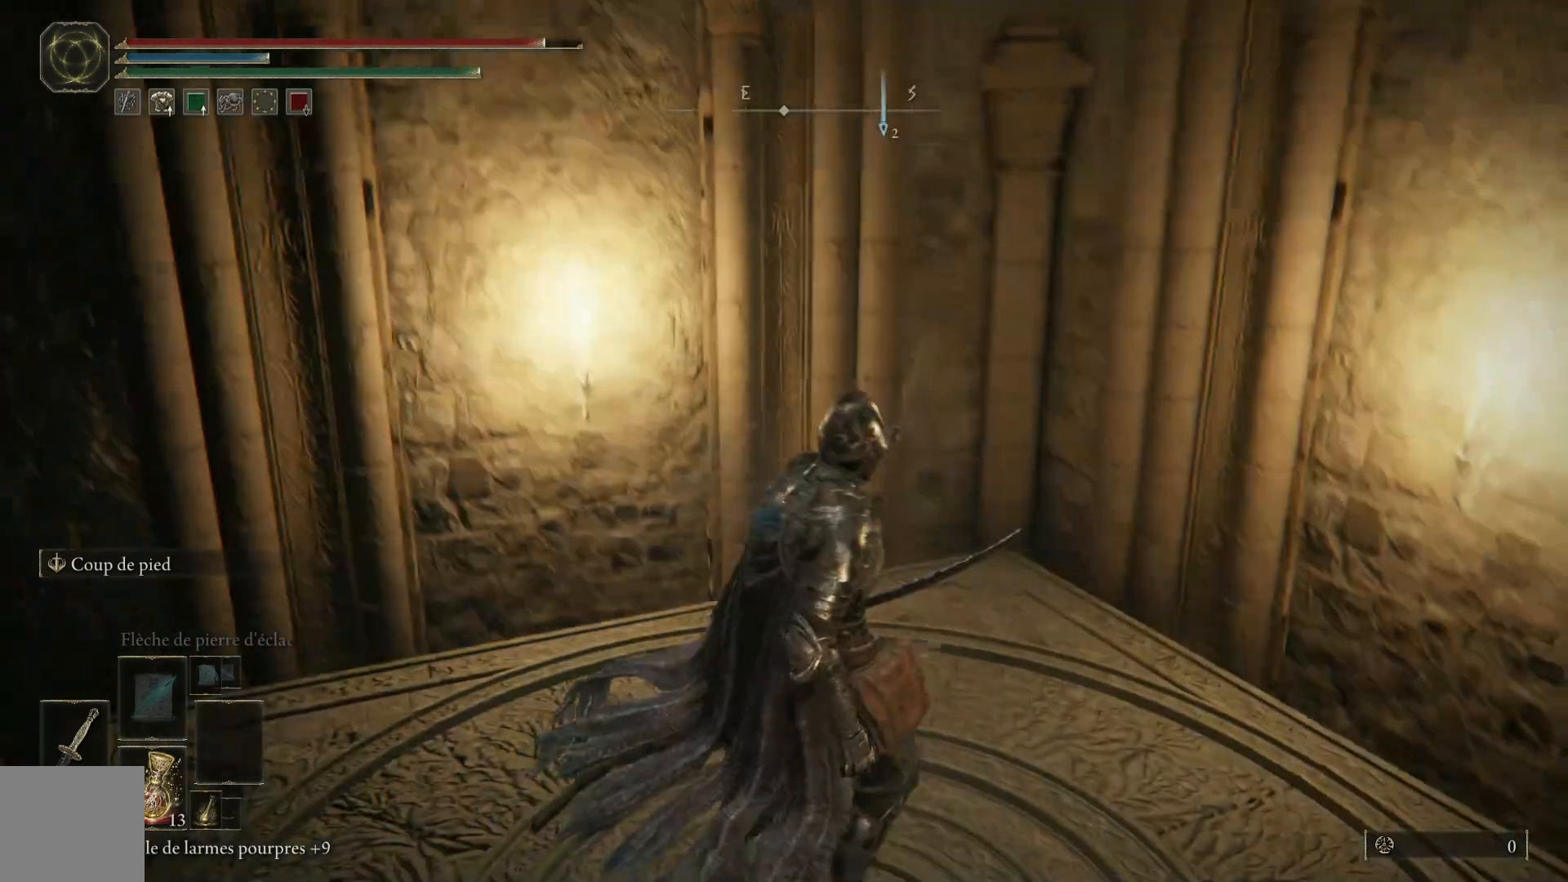
{"buttons": [], "left_stick": "left", "right_stick": "left", "events": [[100, "right_stick", "left"], [450, "left_stick", "left"]]}
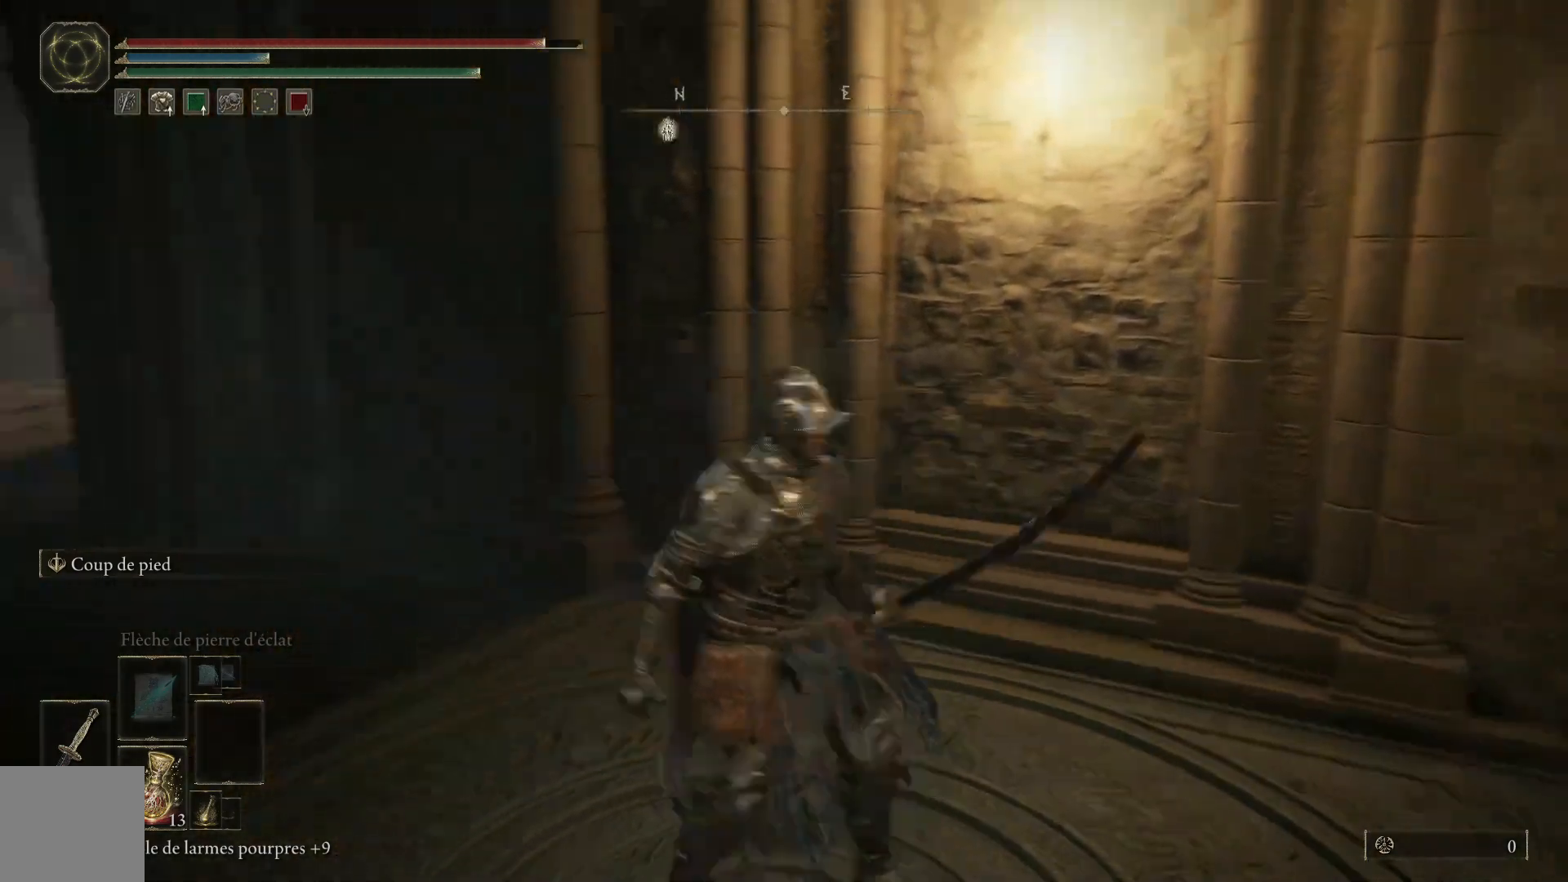
{"buttons": [], "left_stick": "center", "right_stick": "center", "events": [[100, "left_stick", "up-left"], [267, "right_stick", "center"], [283, "left_stick", "center"]]}
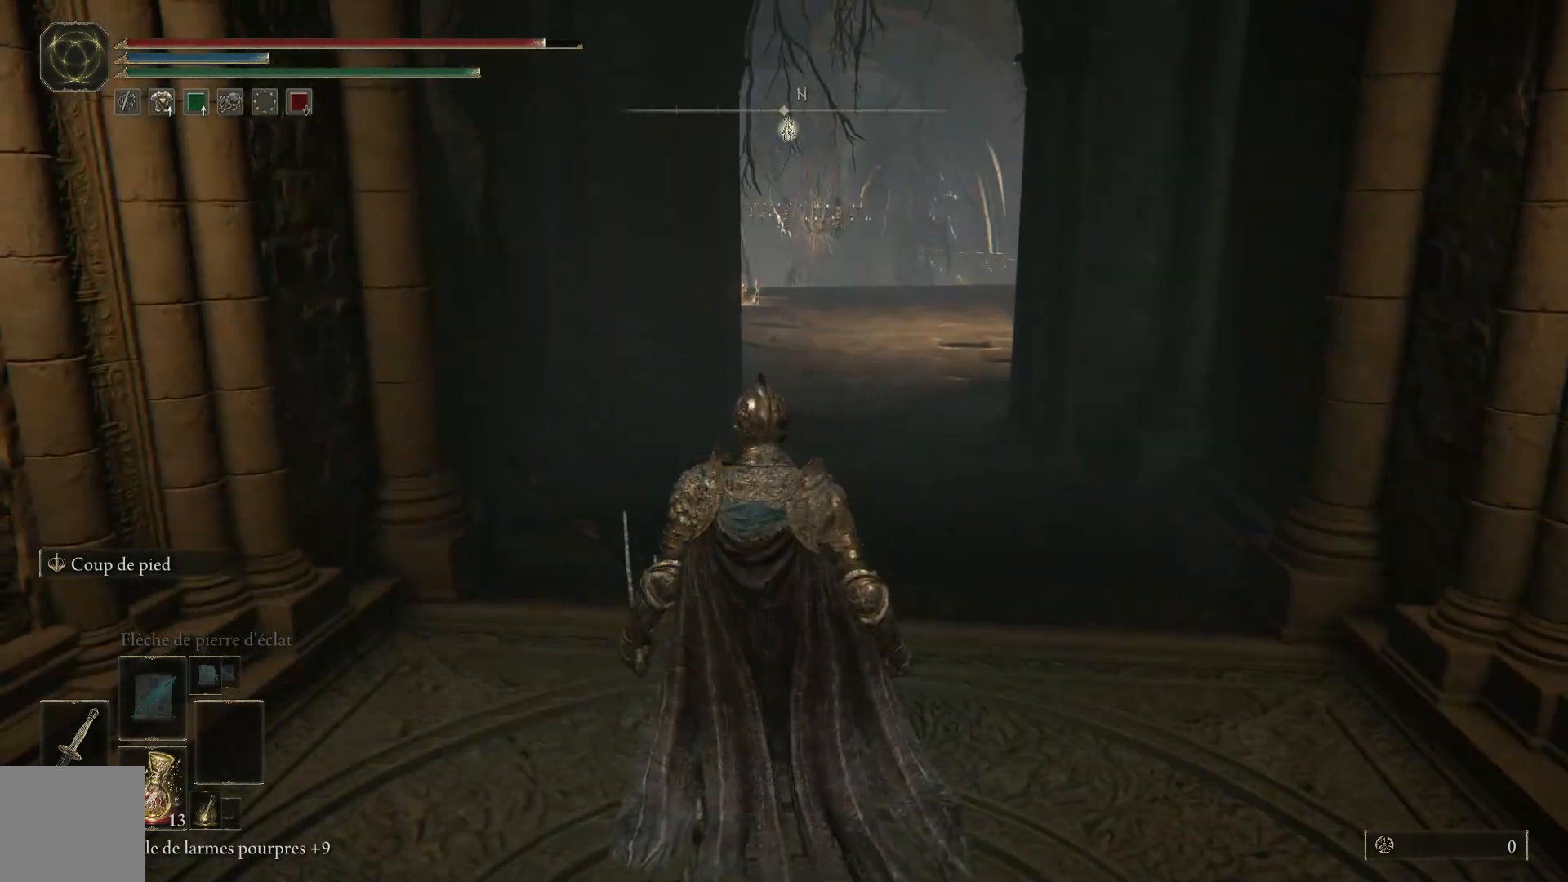
{"buttons": [], "left_stick": "up", "right_stick": "center", "events": [[67, "left_stick", "up"]]}
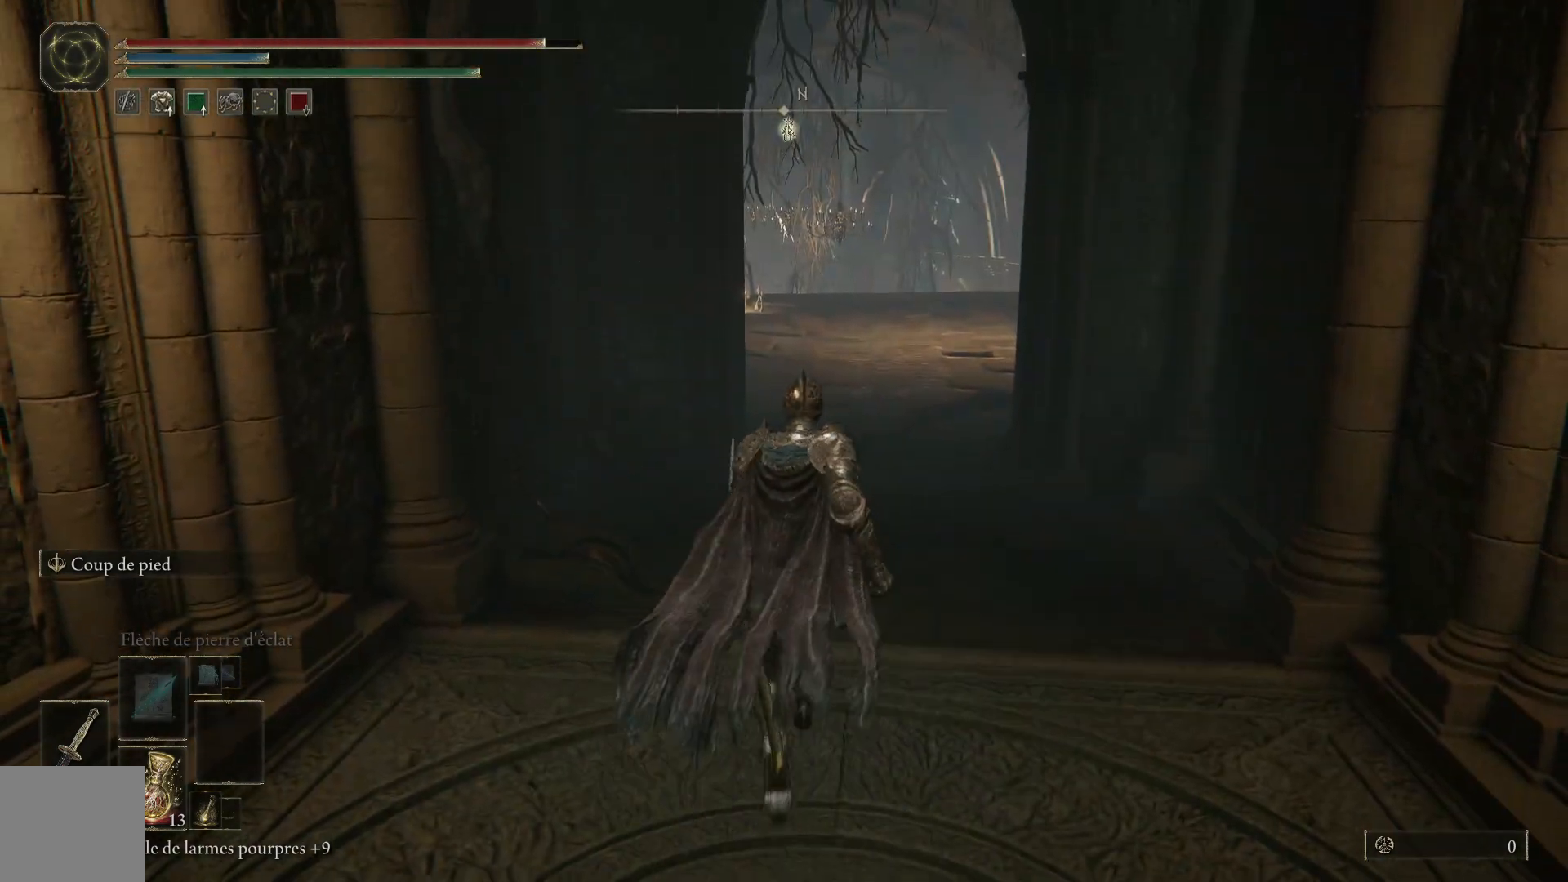
{"buttons": [], "left_stick": "up", "right_stick": "center", "events": []}
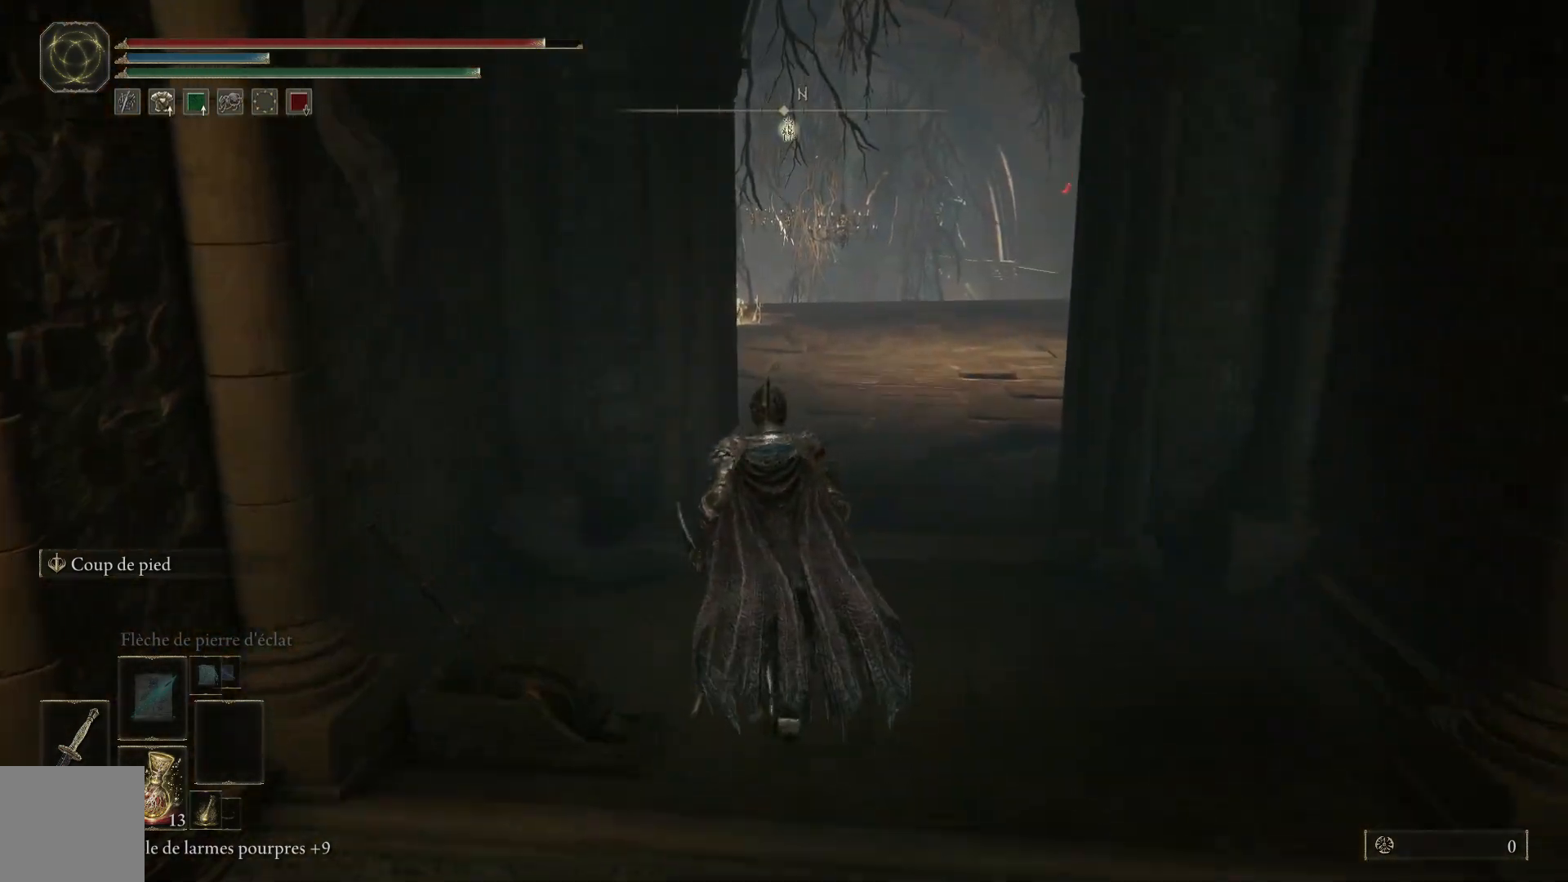
{"buttons": [], "left_stick": "up", "right_stick": "center", "events": []}
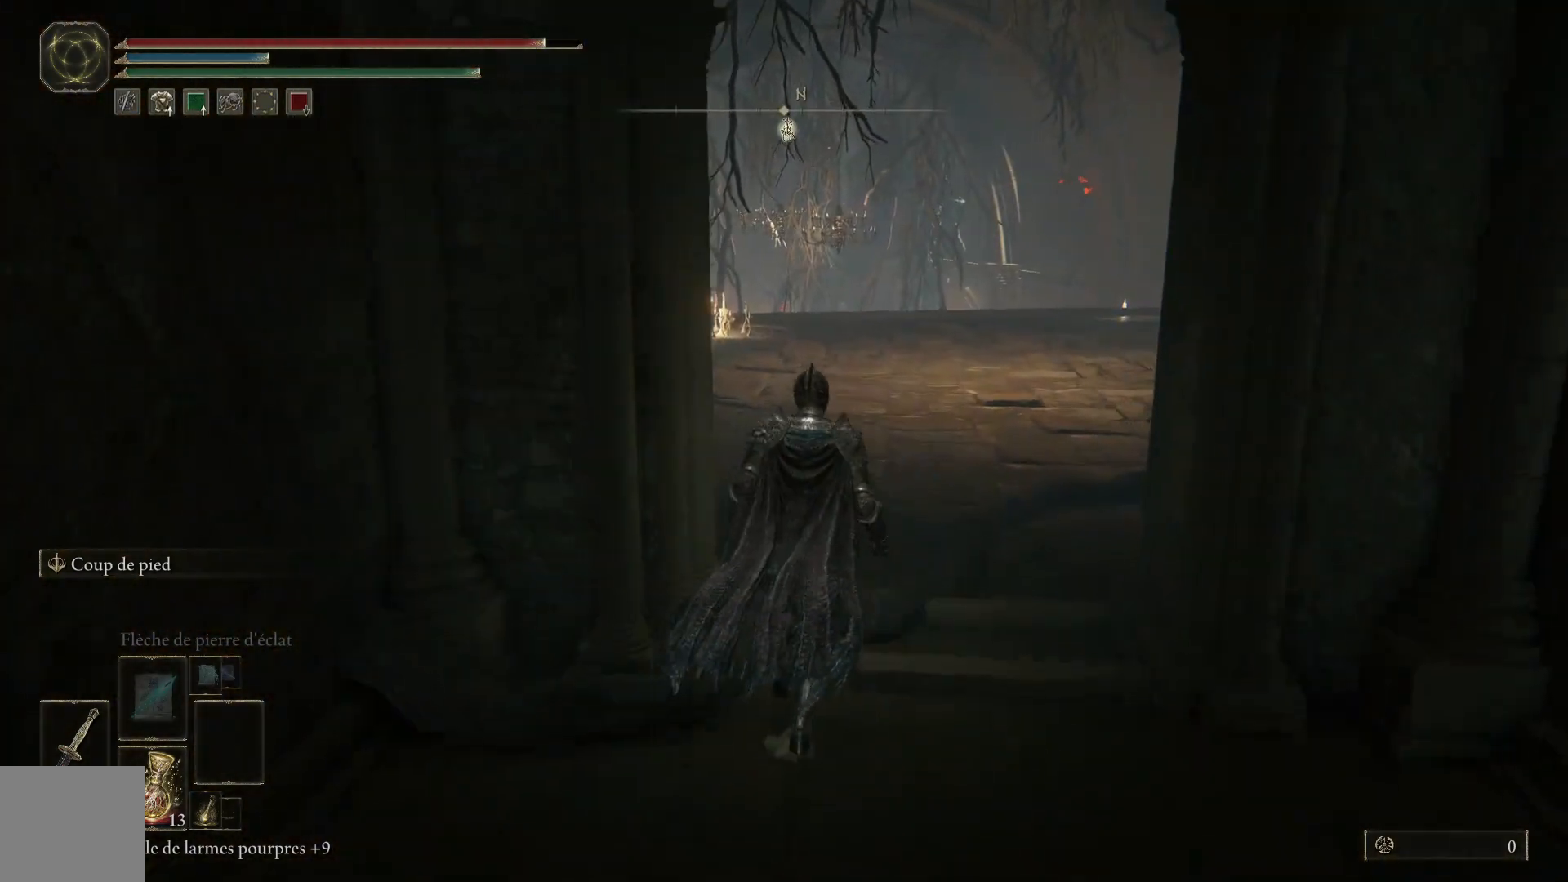
{"buttons": [], "left_stick": "up", "right_stick": "center", "events": []}
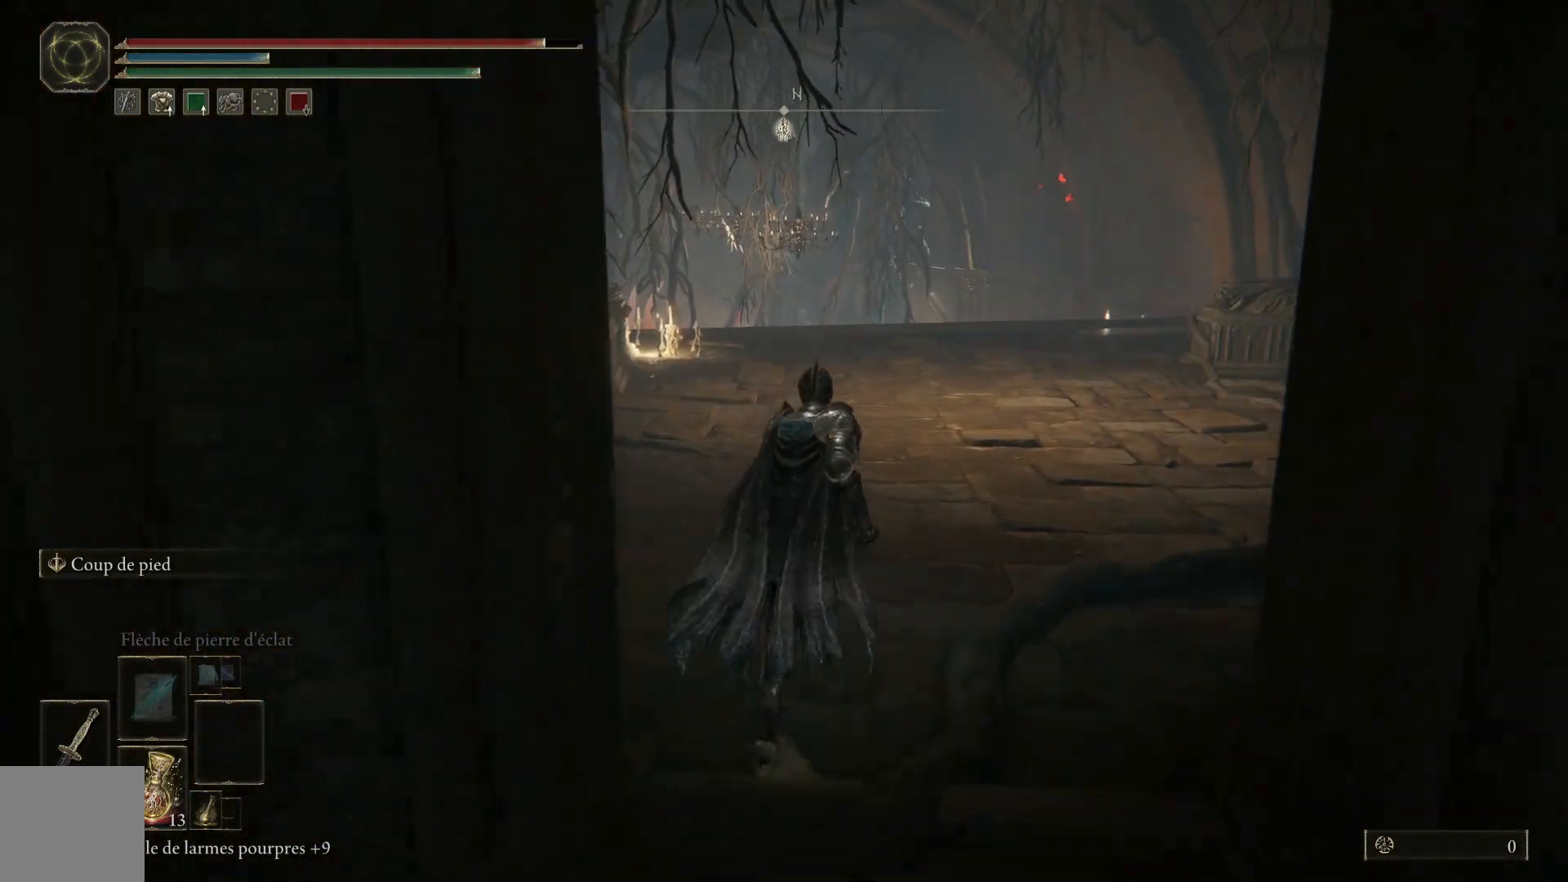
{"buttons": [], "left_stick": "up", "right_stick": "center", "events": []}
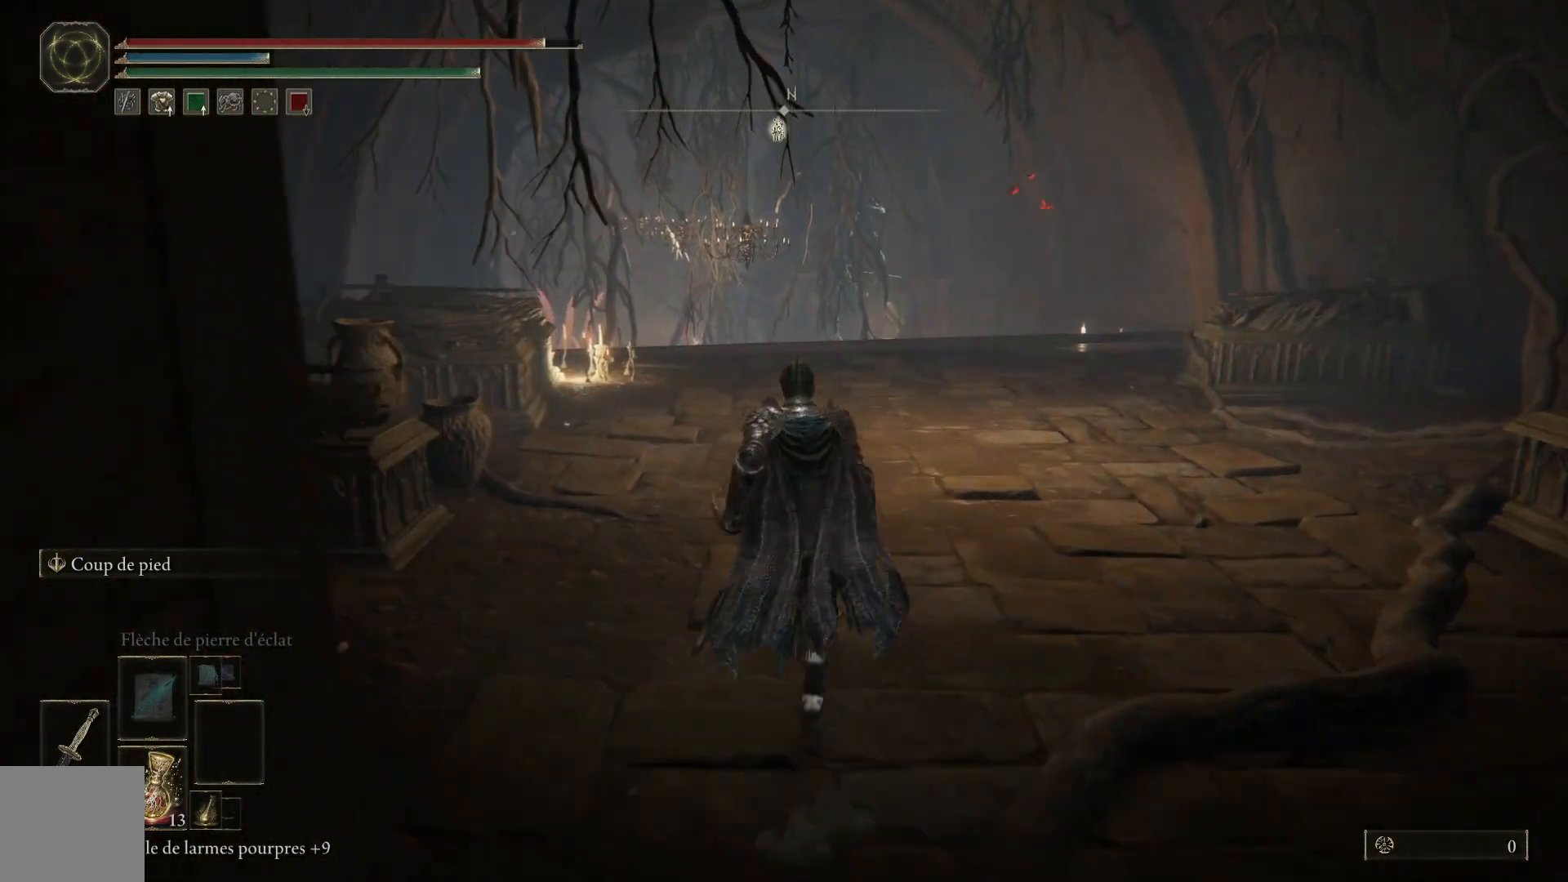
{"buttons": ["B"], "left_stick": "up", "right_stick": "center", "events": [[217, "B", "down"]]}
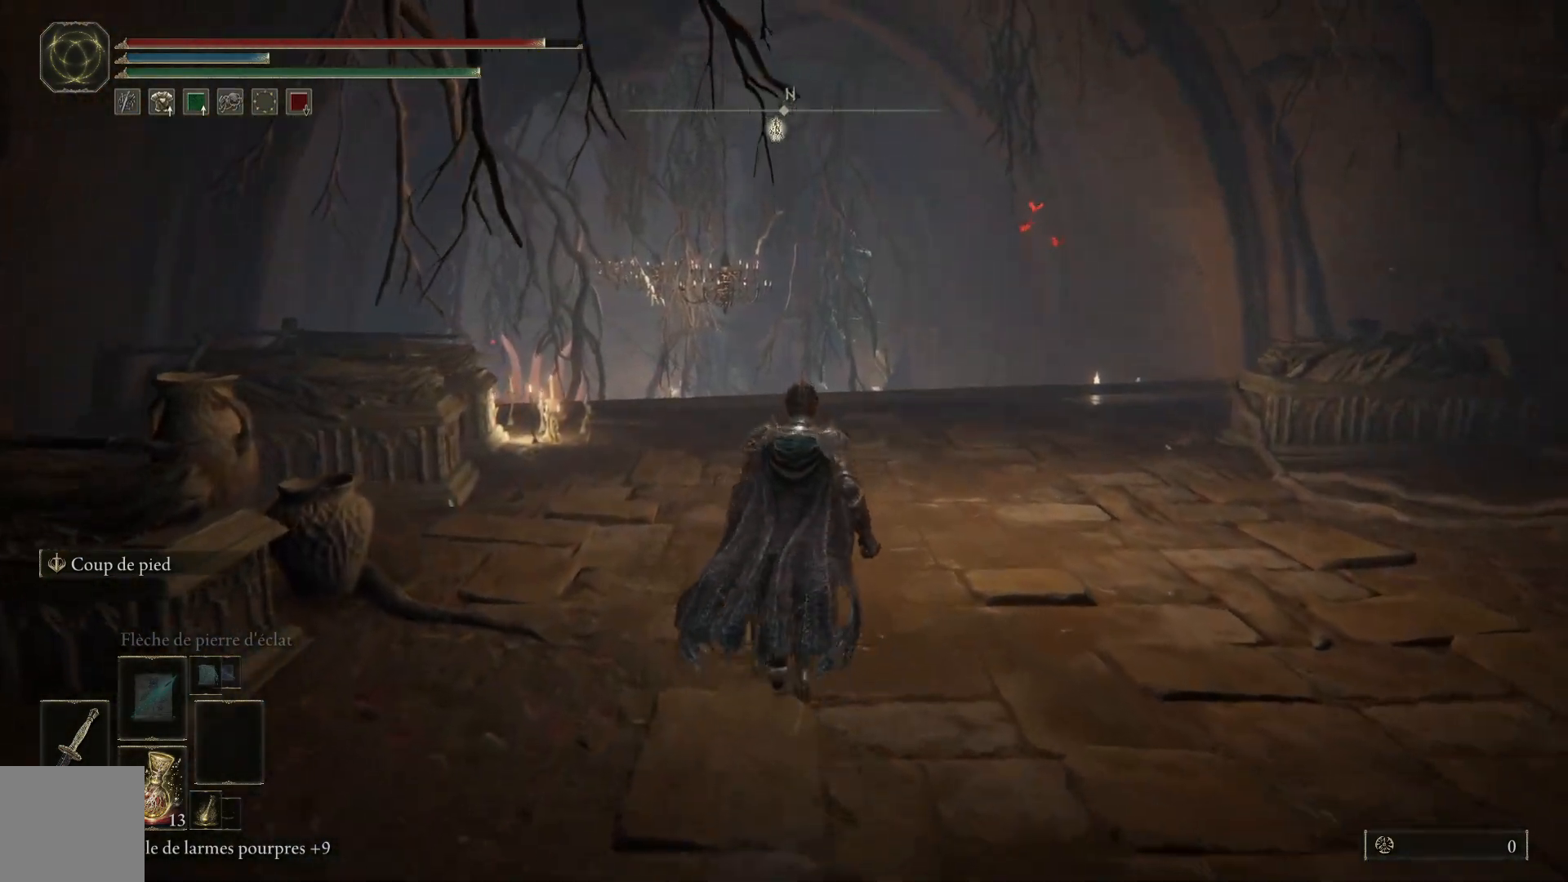
{"buttons": ["B"], "left_stick": "up", "right_stick": "center", "events": []}
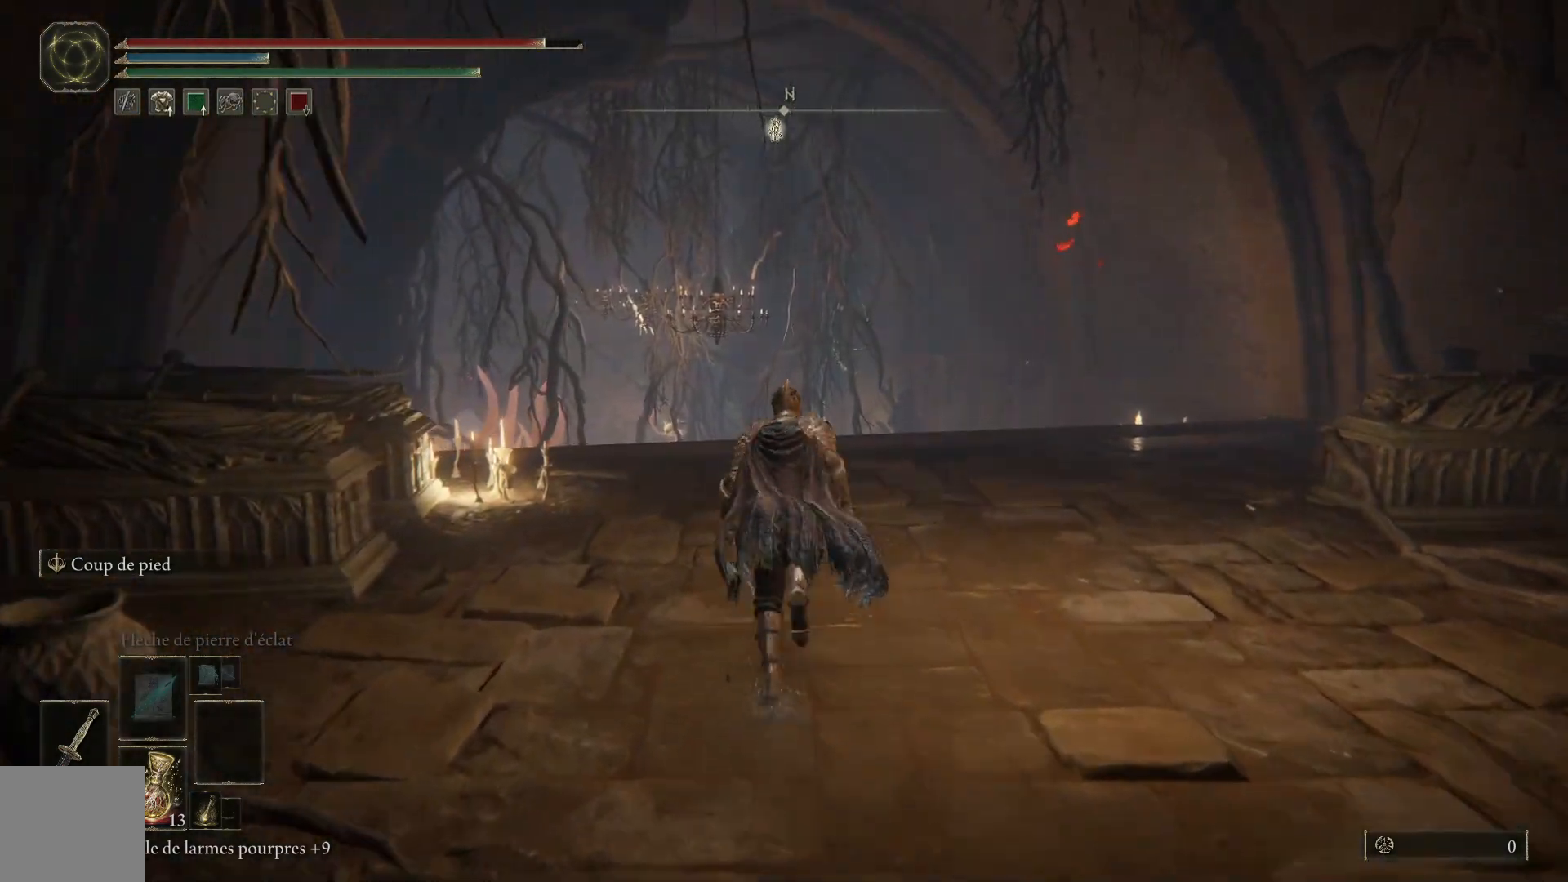
{"buttons": ["A", "B"], "left_stick": "up", "right_stick": "center", "events": [[333, "A", "down"]]}
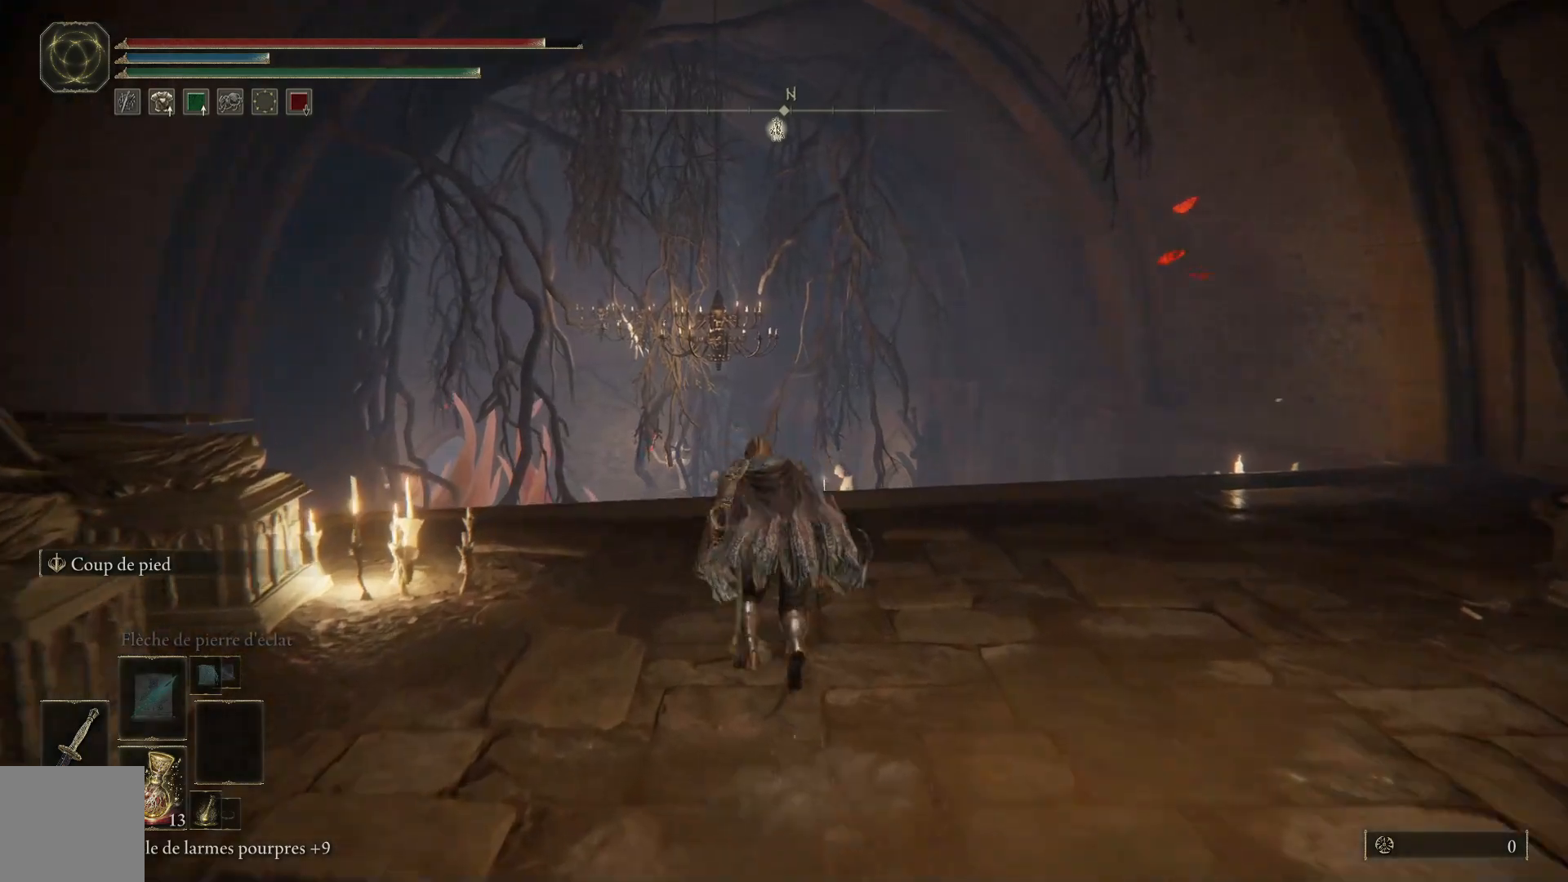
{"buttons": [], "left_stick": "up", "right_stick": "down", "events": [[50, "A", "up"], [150, "B", "up"], [450, "right_stick", "down"]]}
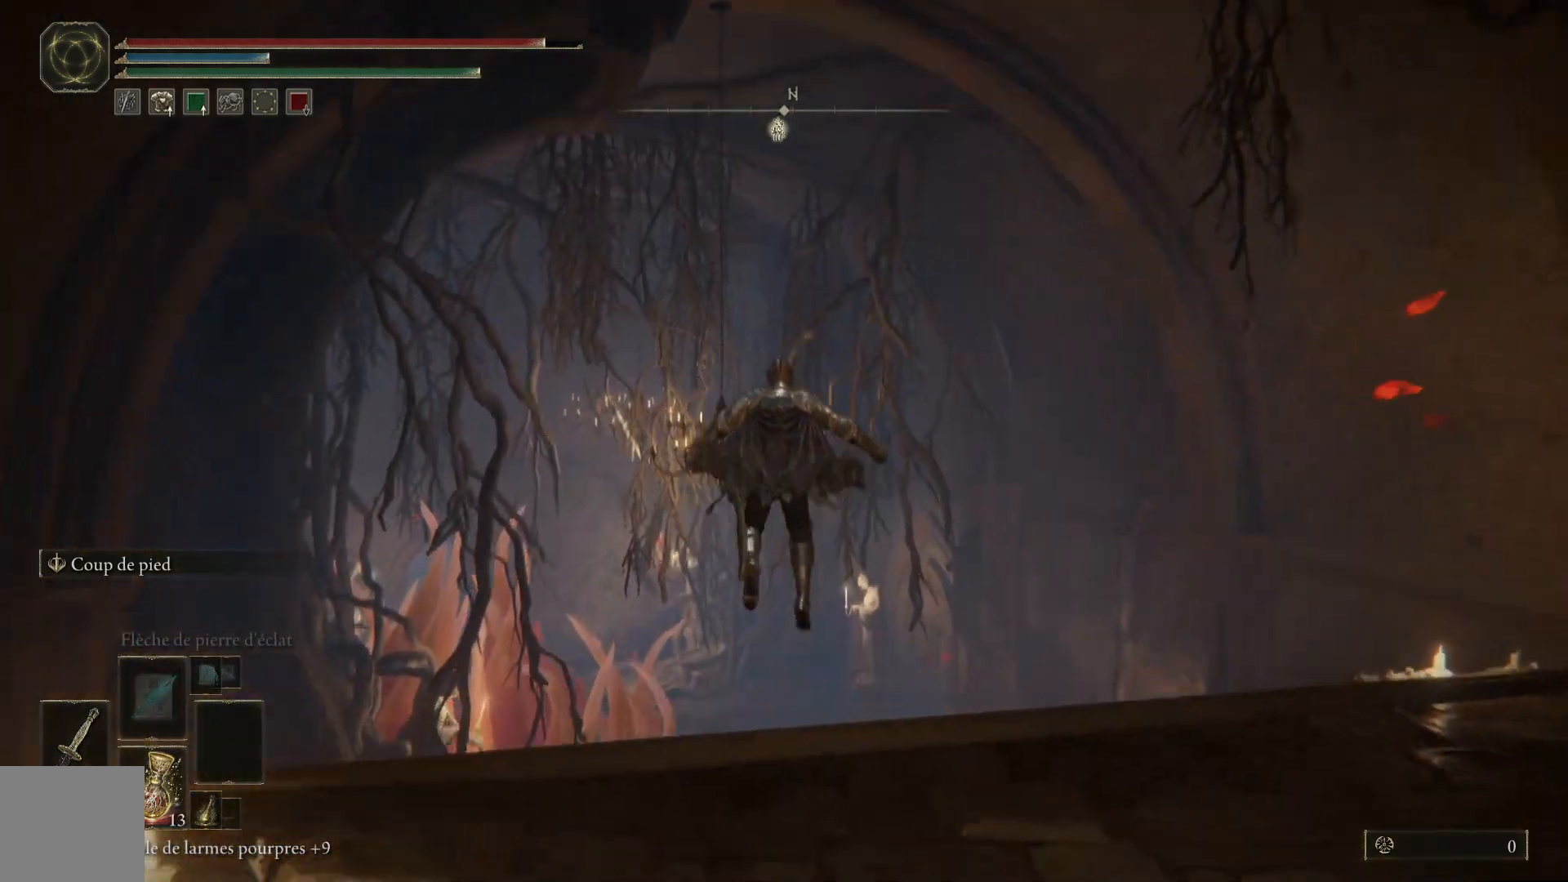
{"buttons": [], "left_stick": "up", "right_stick": "center", "events": [[317, "right_stick", "center"]]}
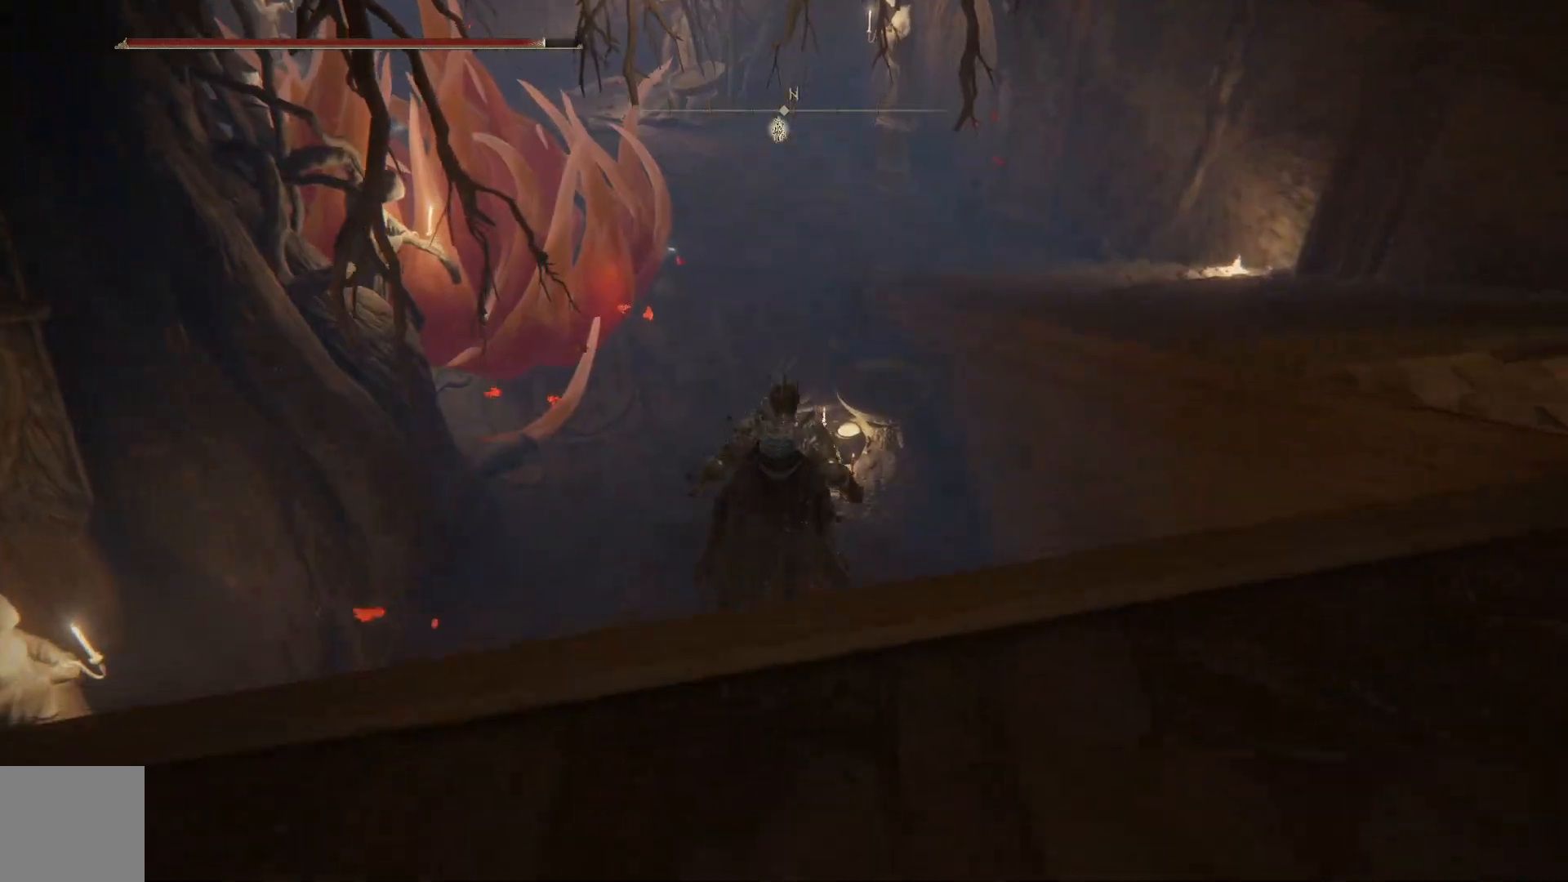
{"buttons": [], "left_stick": "up", "right_stick": "center", "events": []}
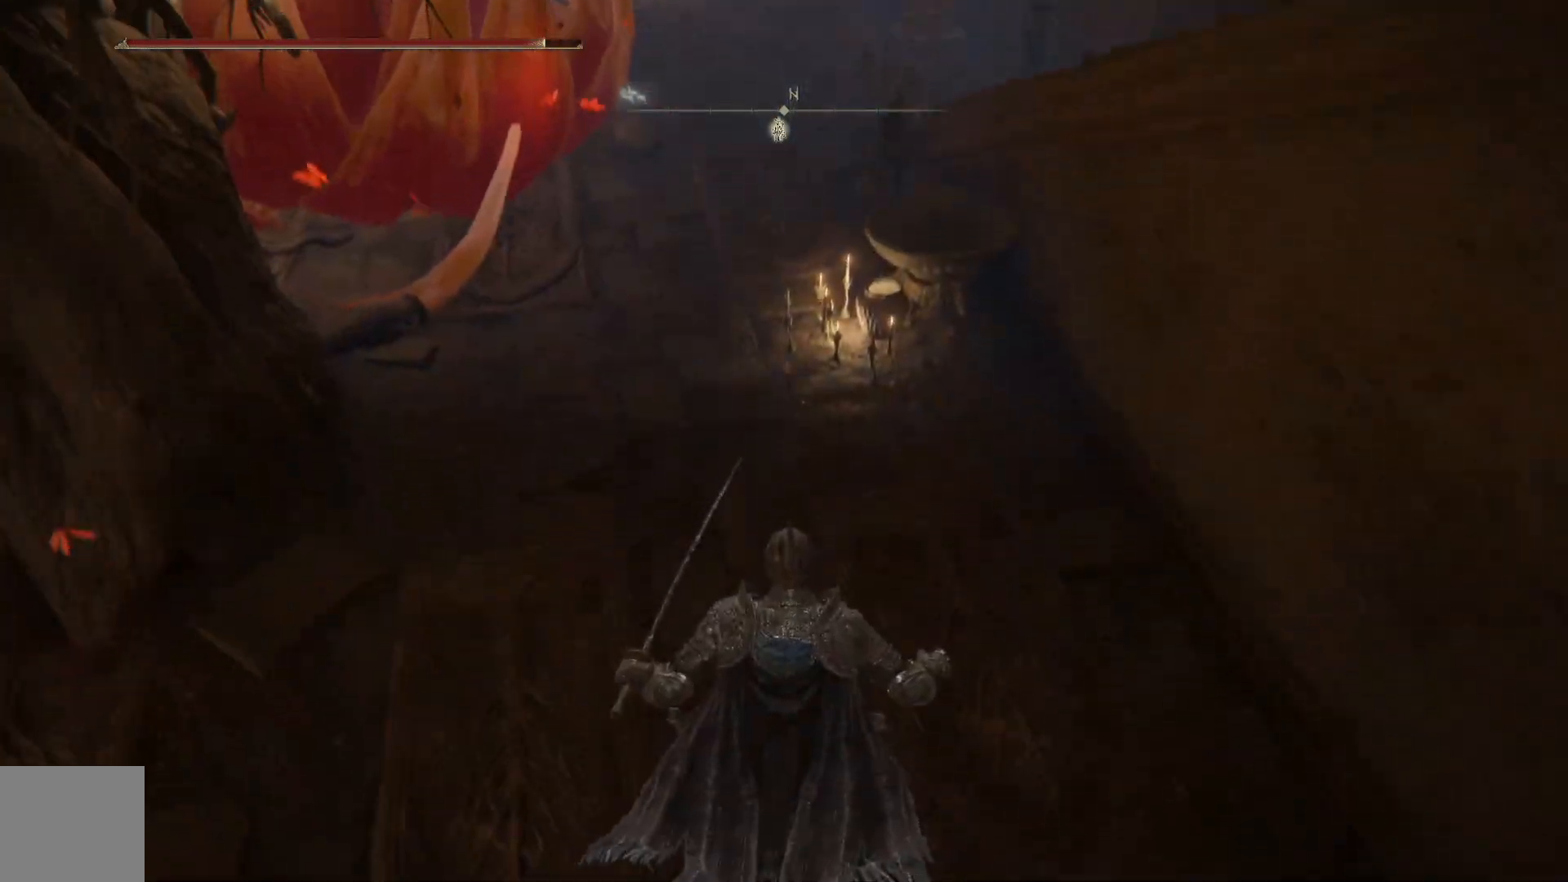
{"buttons": [], "left_stick": "up", "right_stick": "up", "events": [[83, "right_stick", "up"]]}
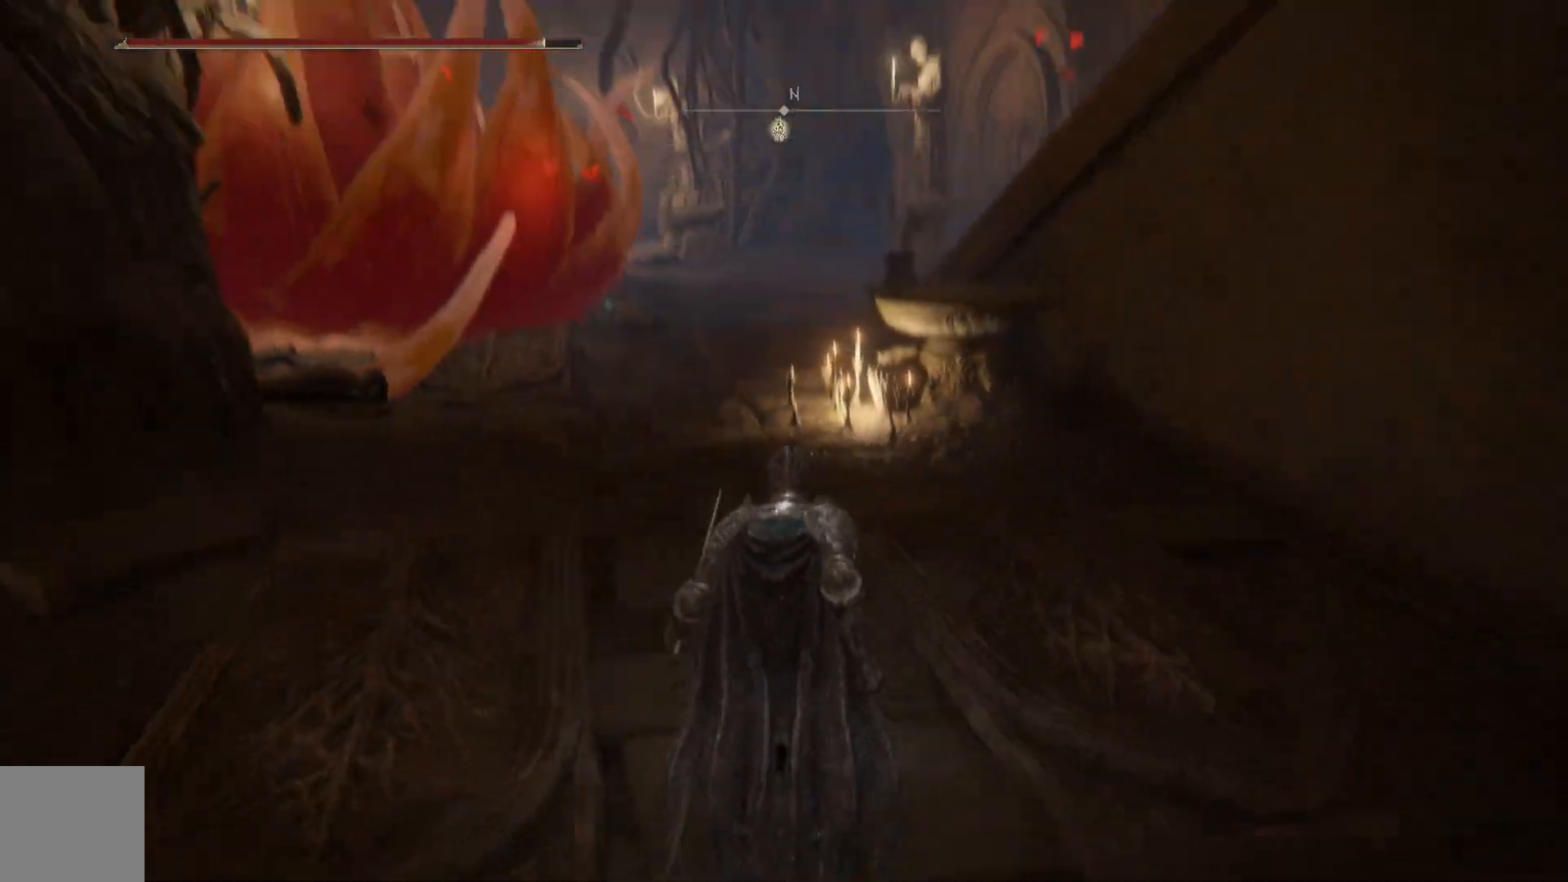
{"buttons": ["B"], "left_stick": "up", "right_stick": "center", "events": [[133, "right_stick", "center"], [283, "B", "down"]]}
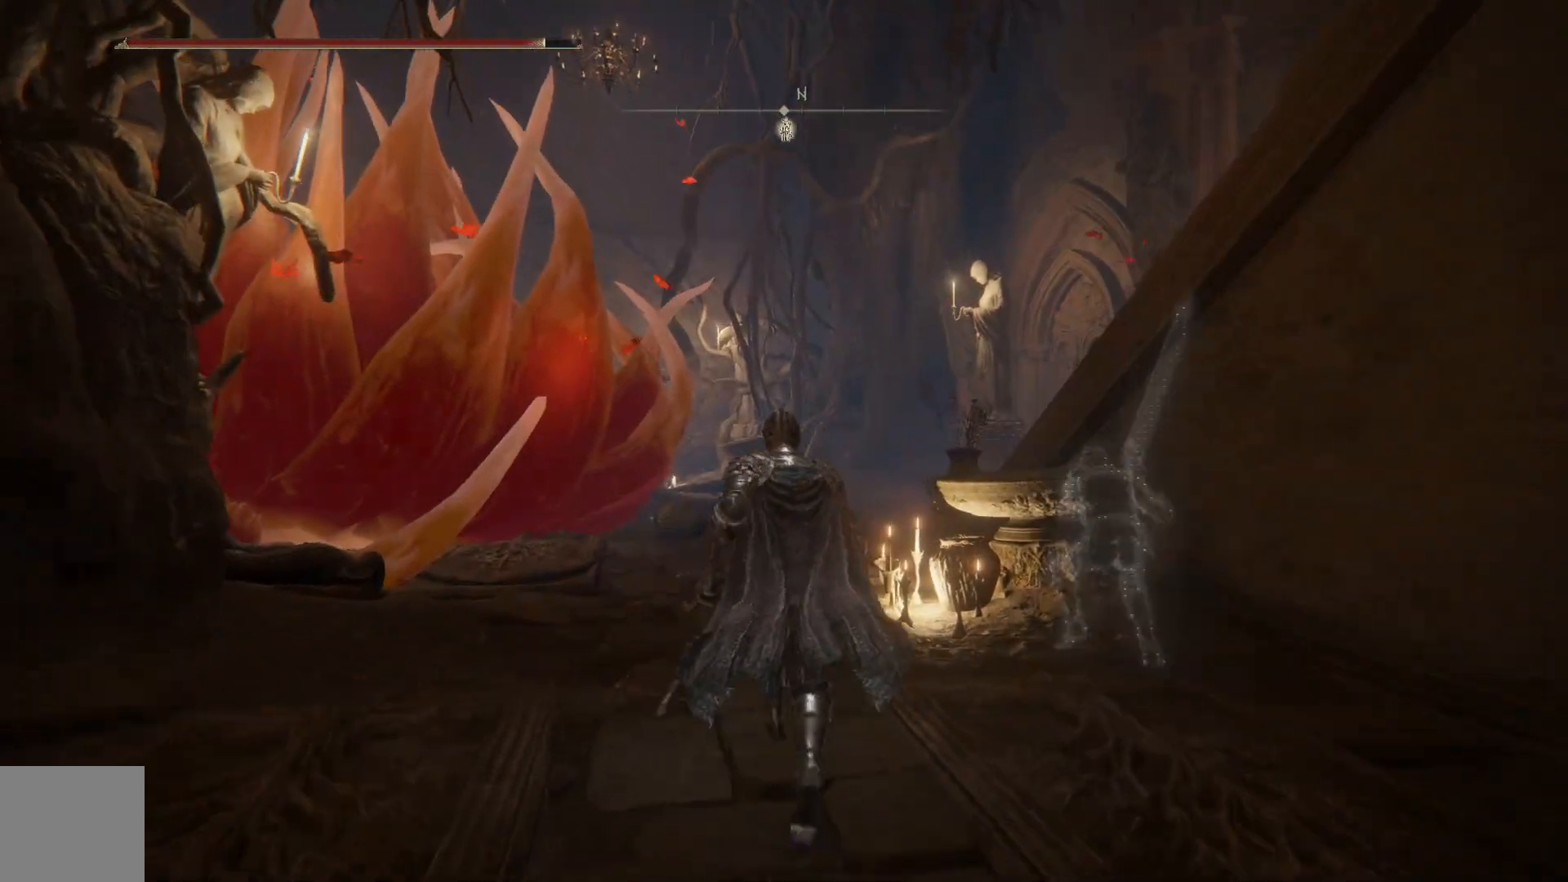
{"buttons": ["B"], "left_stick": "up", "right_stick": "center", "events": []}
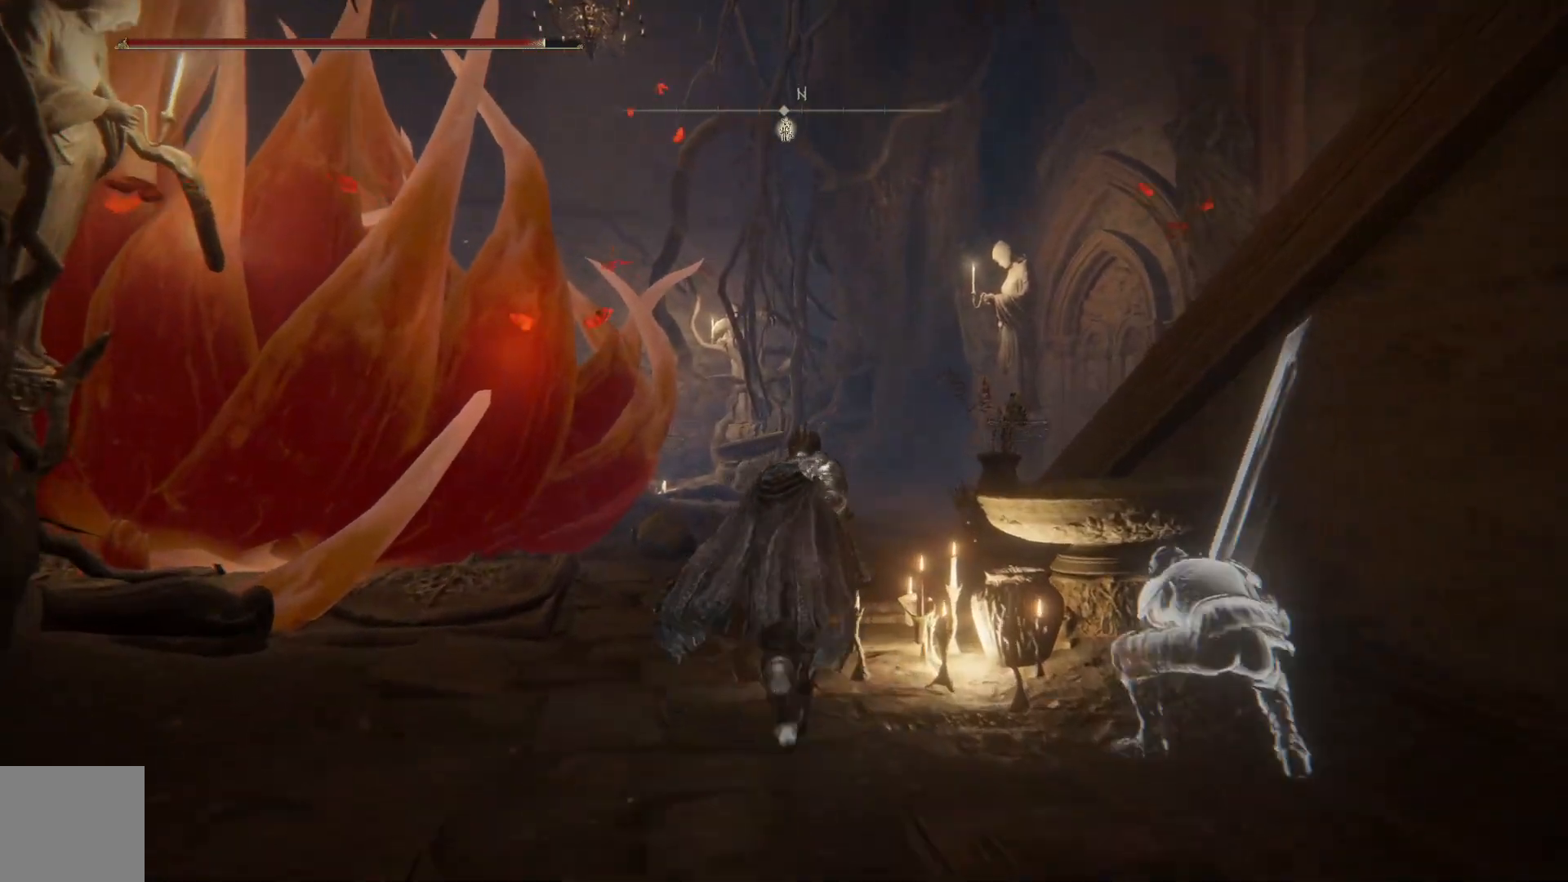
{"buttons": ["B"], "left_stick": "up", "right_stick": "center", "events": []}
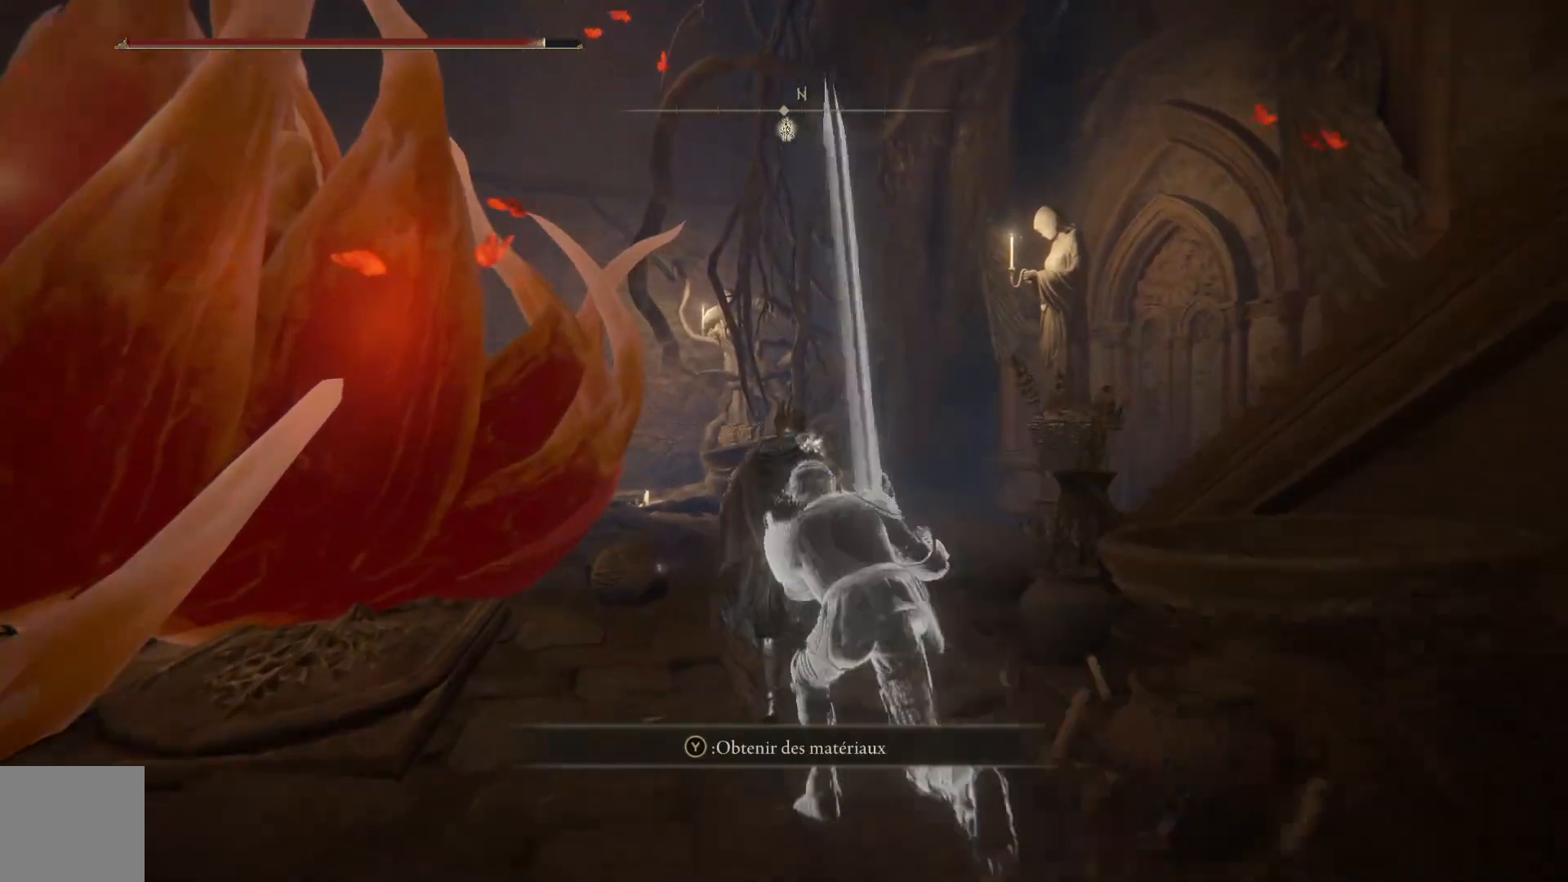
{"buttons": ["A", "B"], "left_stick": "up", "right_stick": "center", "events": [[433, "A", "down"]]}
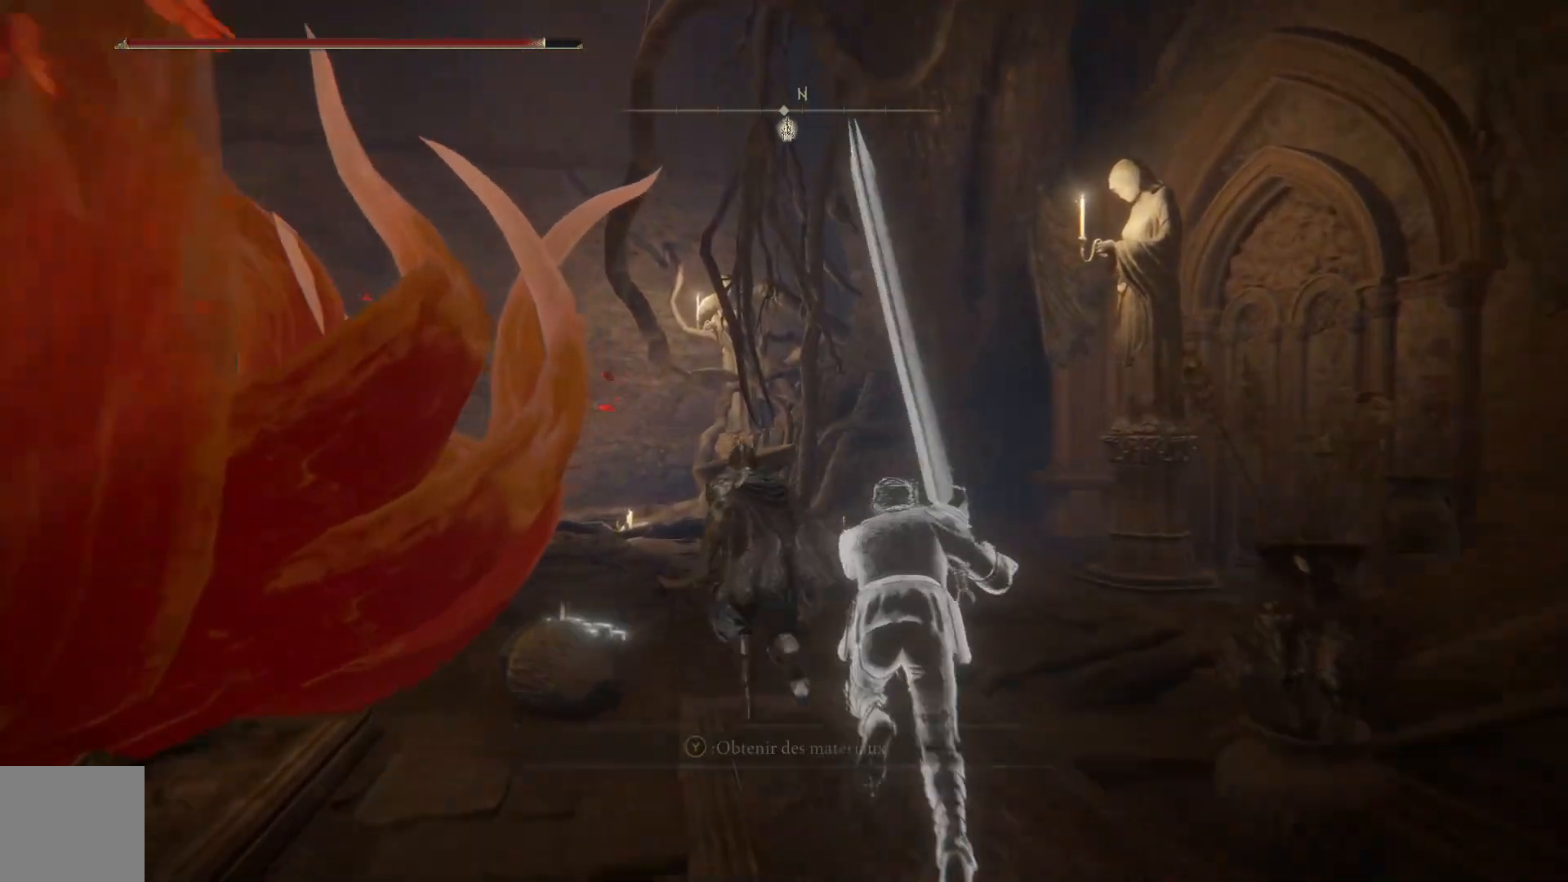
{"buttons": [], "left_stick": "up", "right_stick": "center", "events": [[167, "A", "up"], [300, "B", "up"]]}
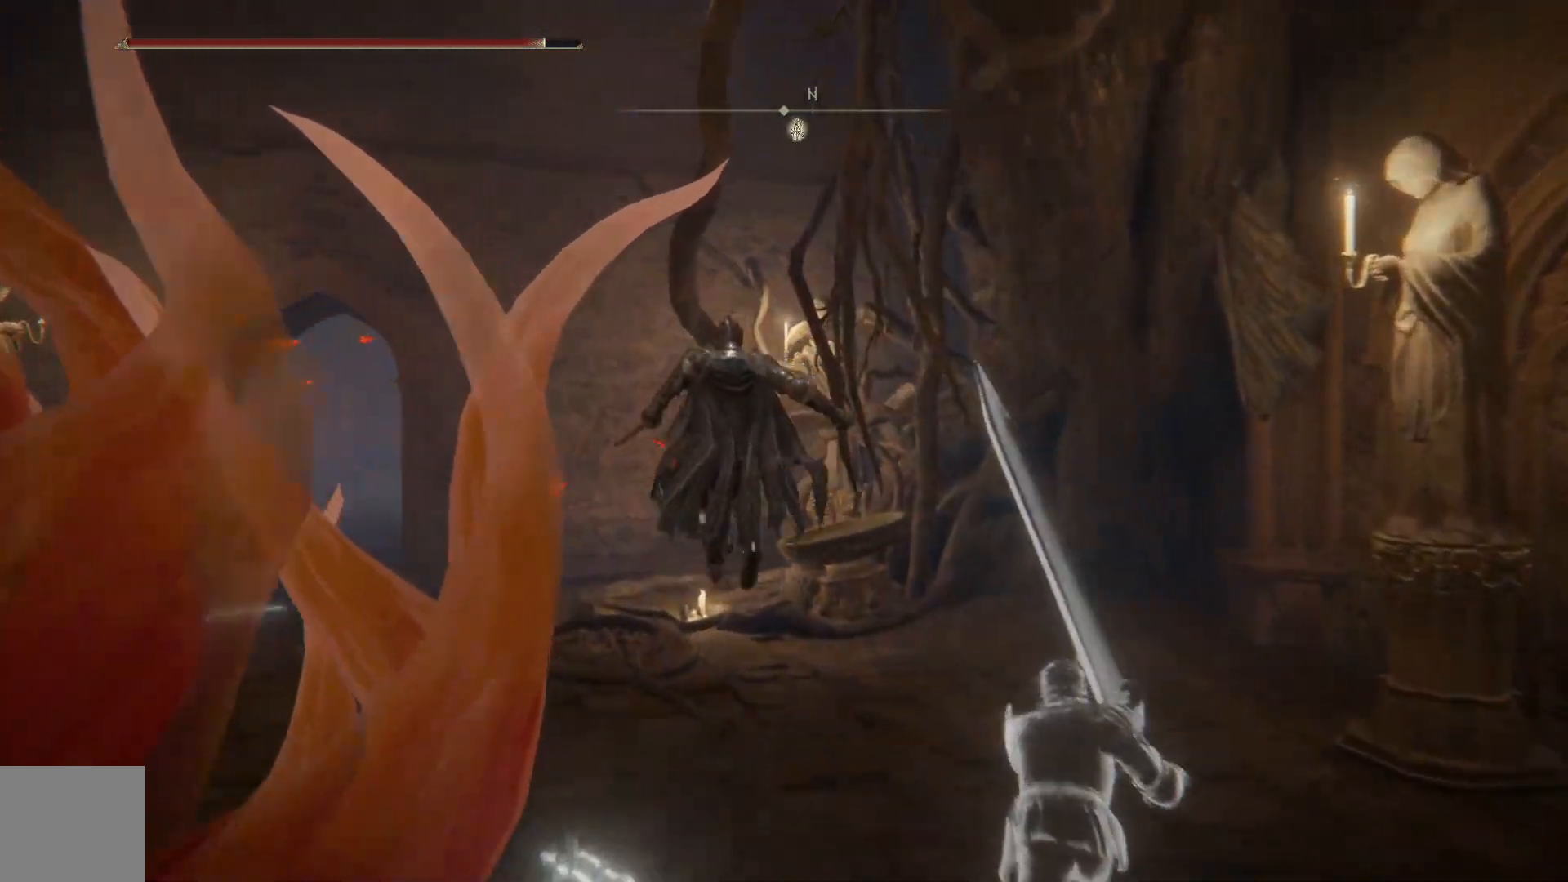
{"buttons": [], "left_stick": "up", "right_stick": "left", "events": [[133, "right_stick", "left"]]}
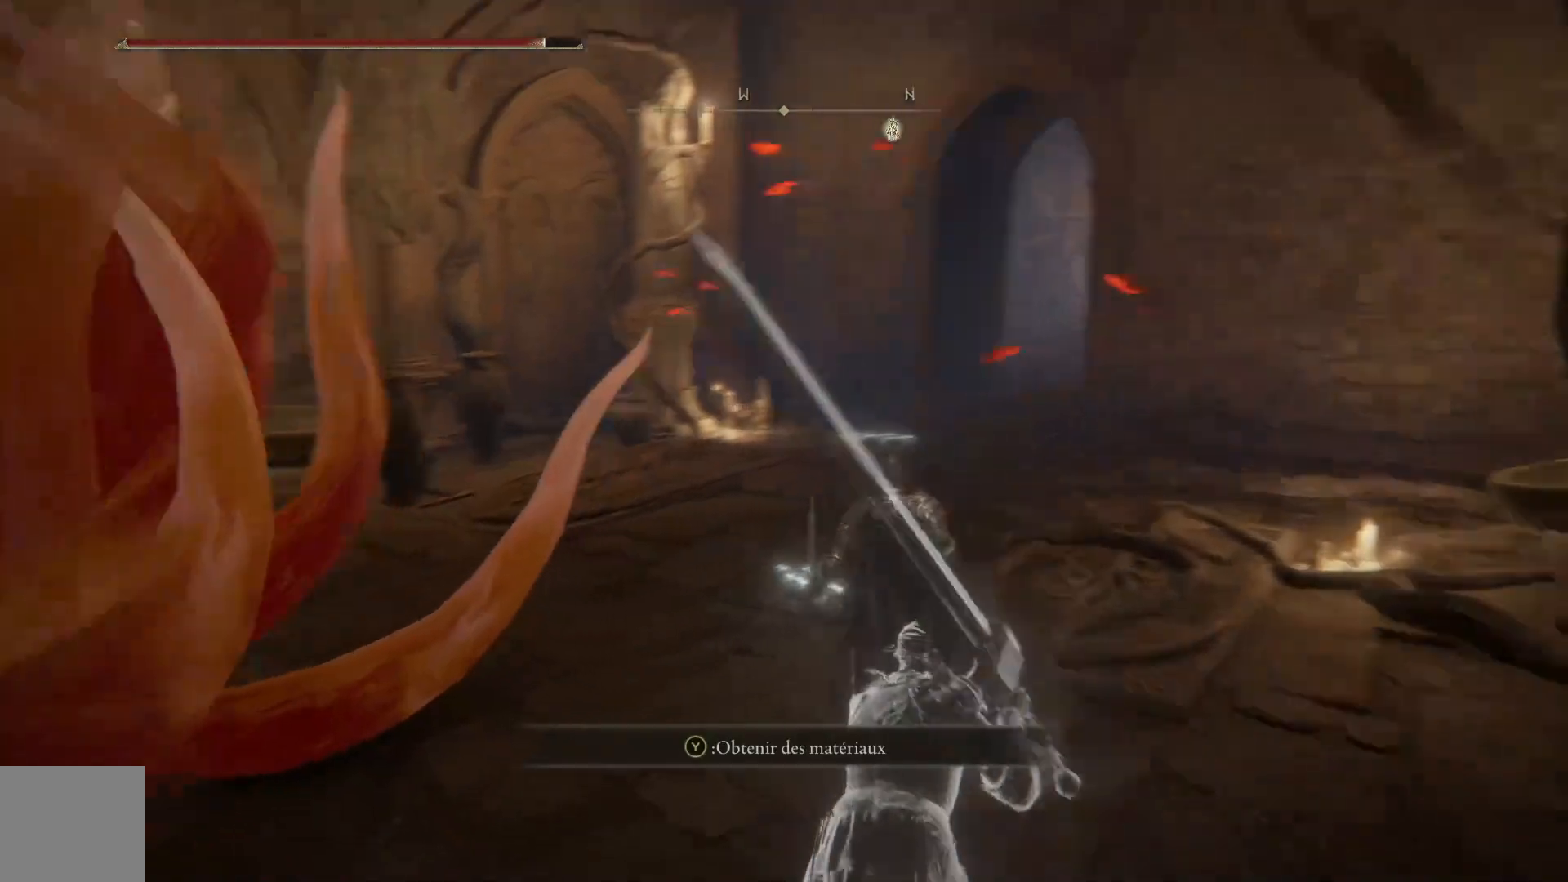
{"buttons": [], "left_stick": "up", "right_stick": "center", "events": [[133, "right_stick", "center"]]}
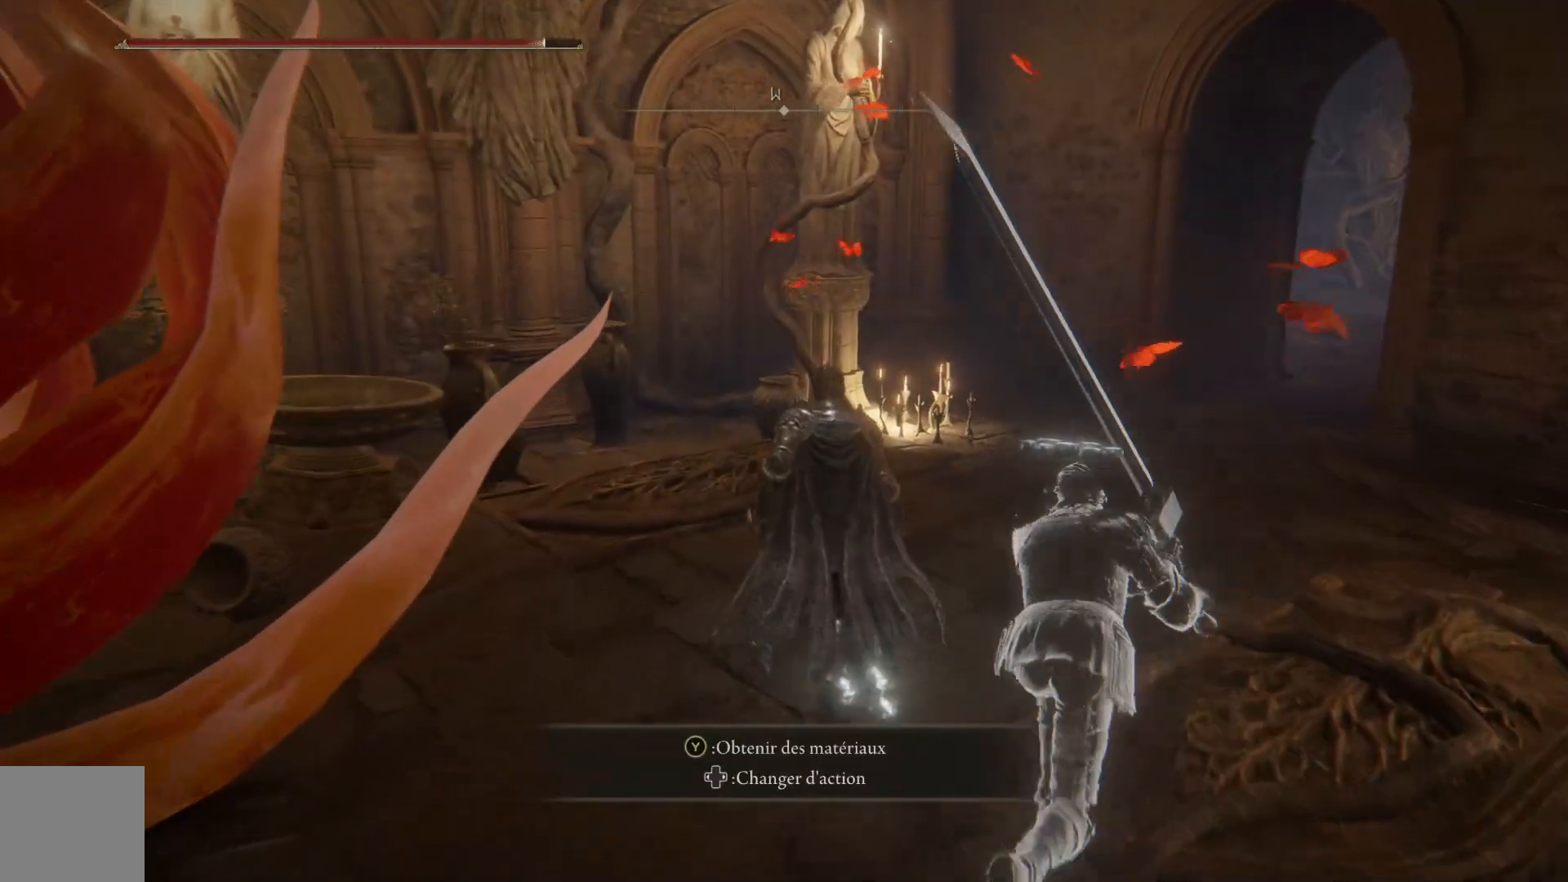
{"buttons": [], "left_stick": "up-right", "right_stick": "center", "events": [[100, "left_stick", "up-right"]]}
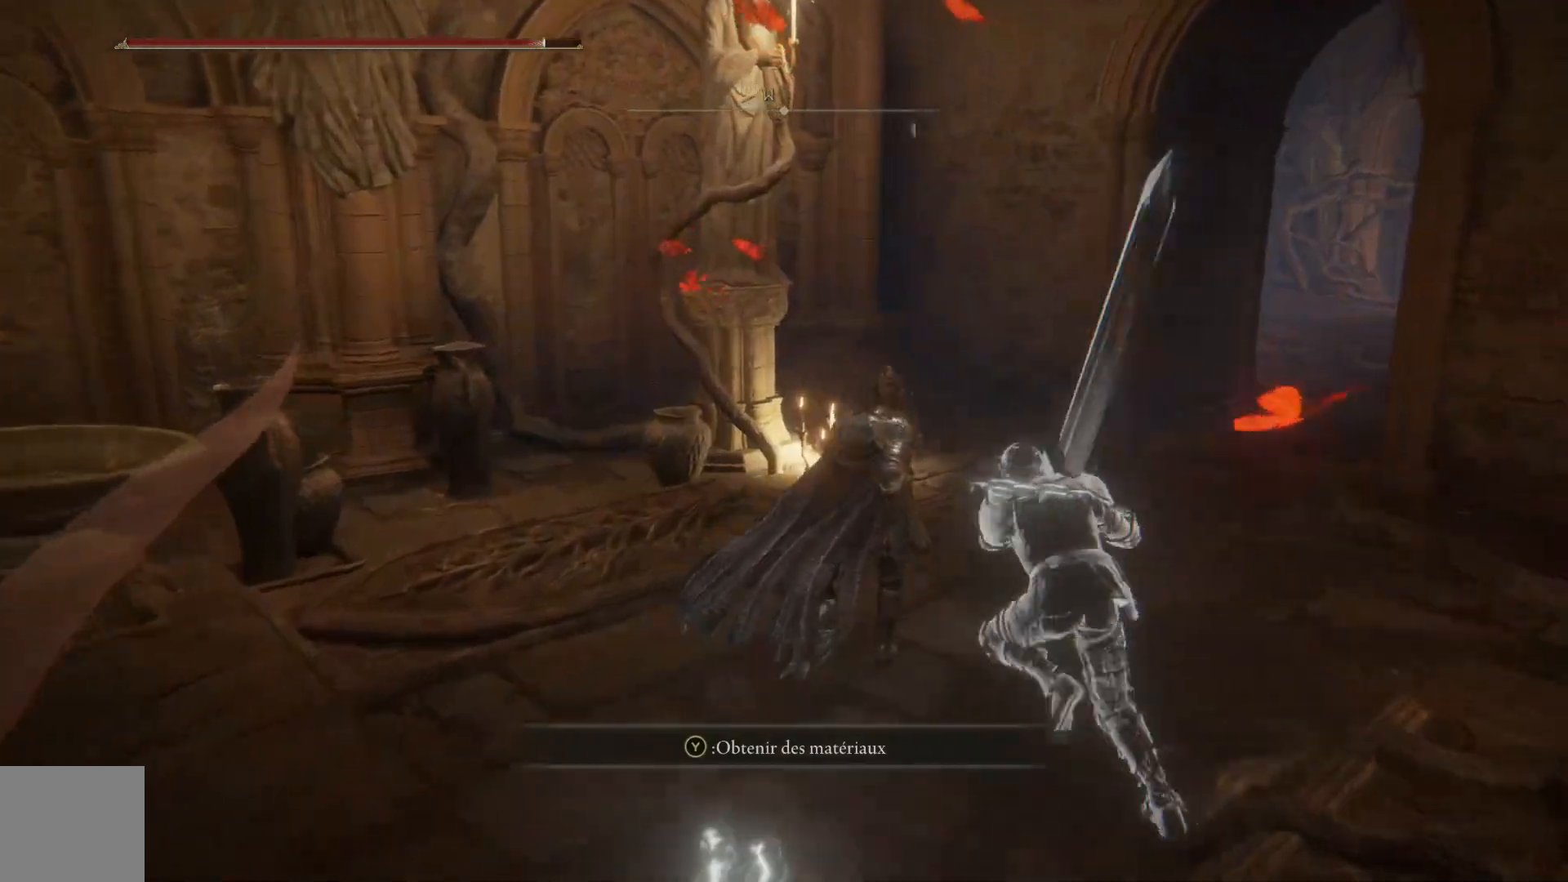
{"buttons": [], "left_stick": "up-right", "right_stick": "center", "events": [[117, "right_stick", "right"], [300, "right_stick", "down-right"], [417, "right_stick", "center"]]}
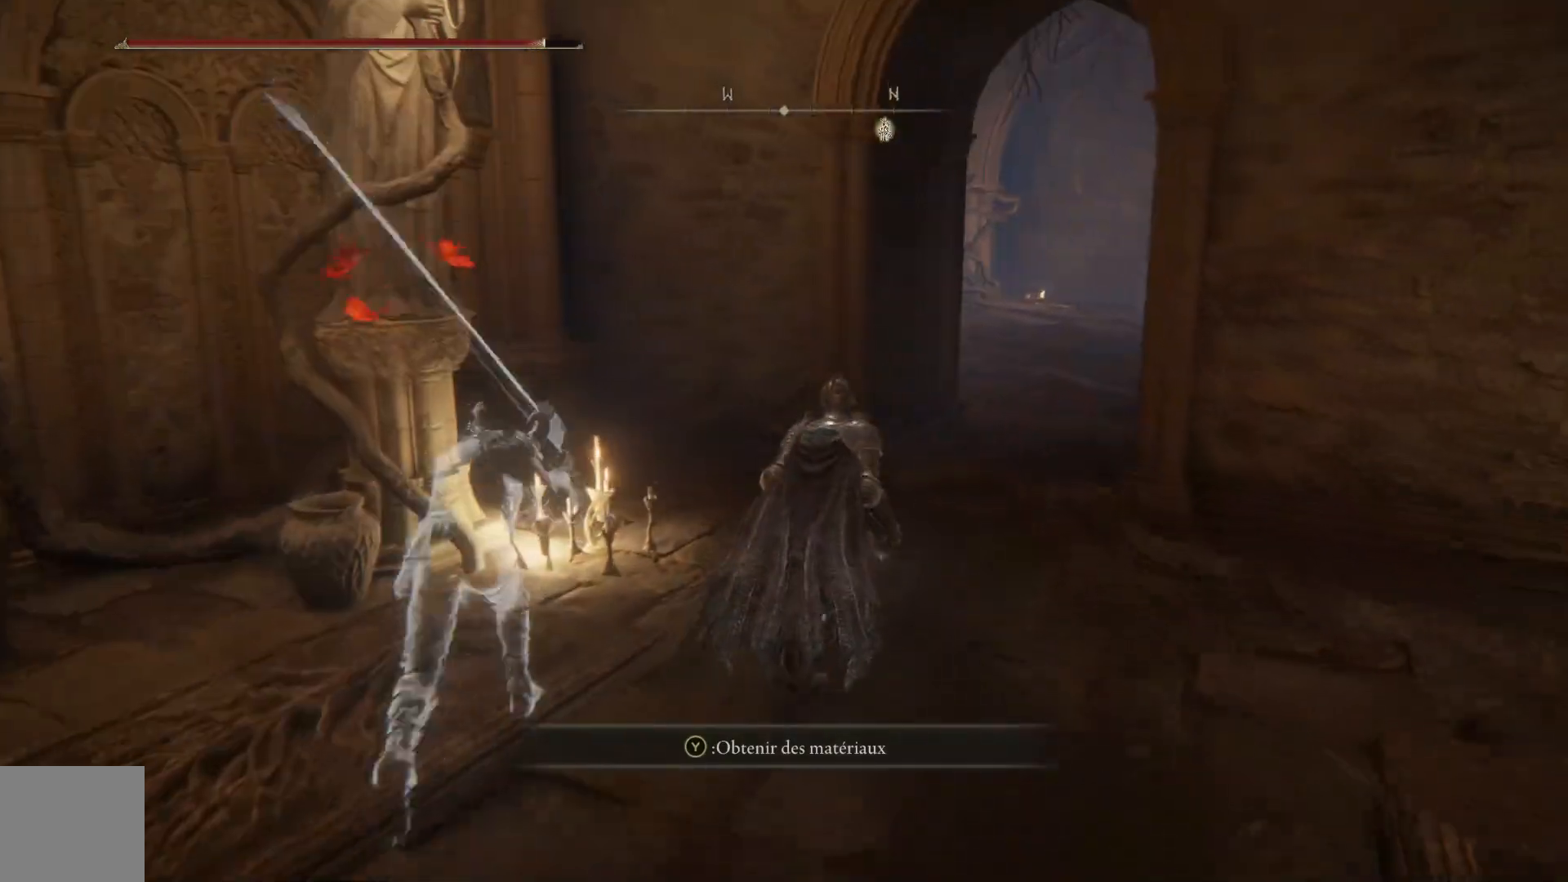
{"buttons": ["B"], "left_stick": "up-right", "right_stick": "center", "events": [[117, "B", "down"]]}
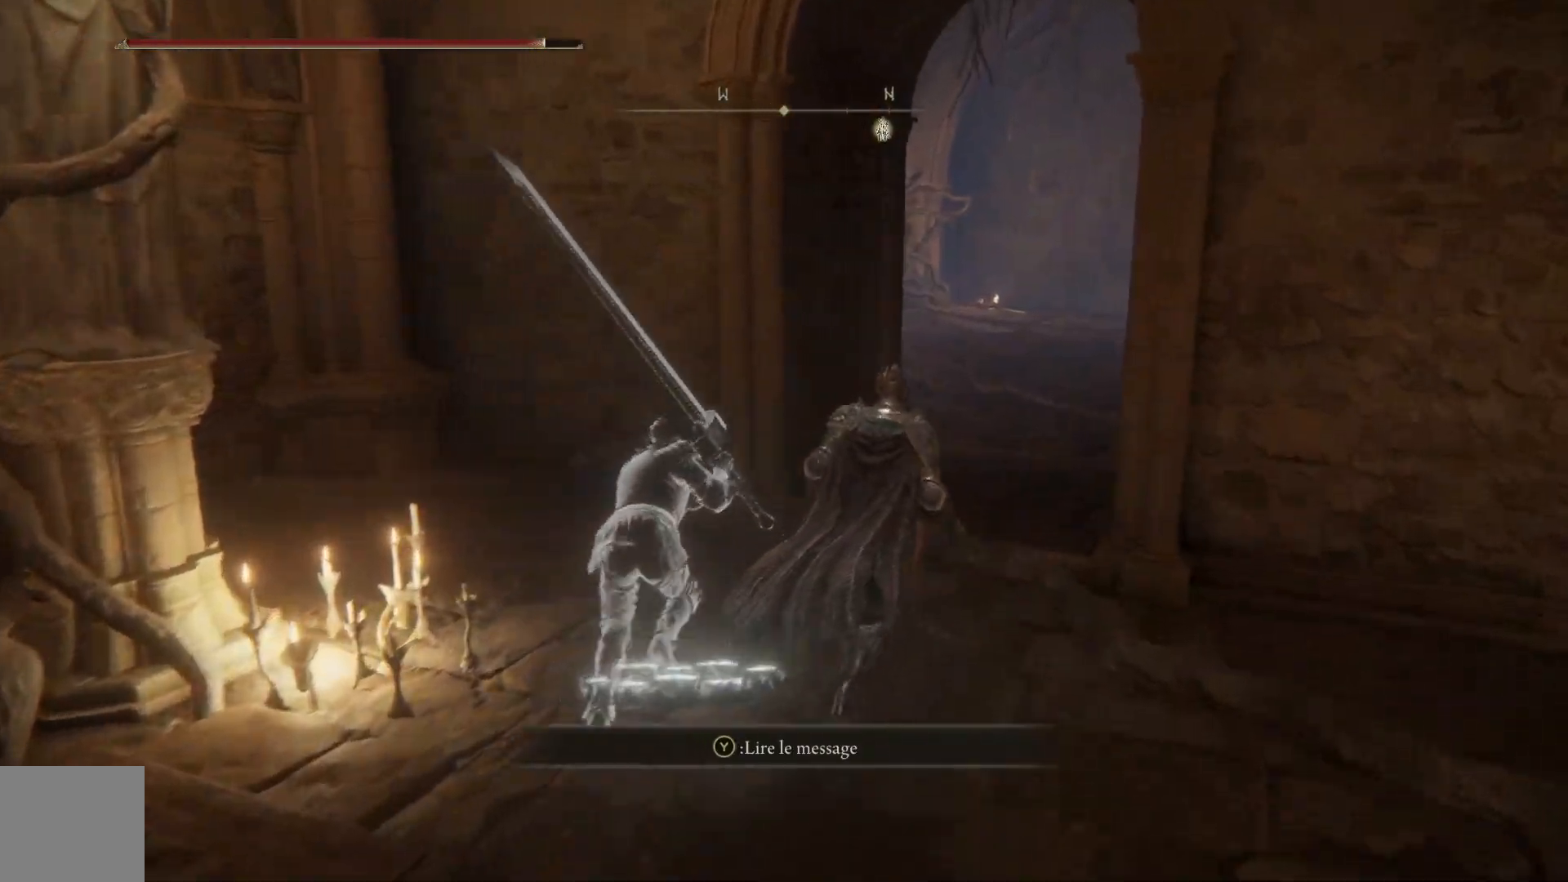
{"buttons": ["A", "B"], "left_stick": "up-right", "right_stick": "center", "events": [[500, "A", "down"]]}